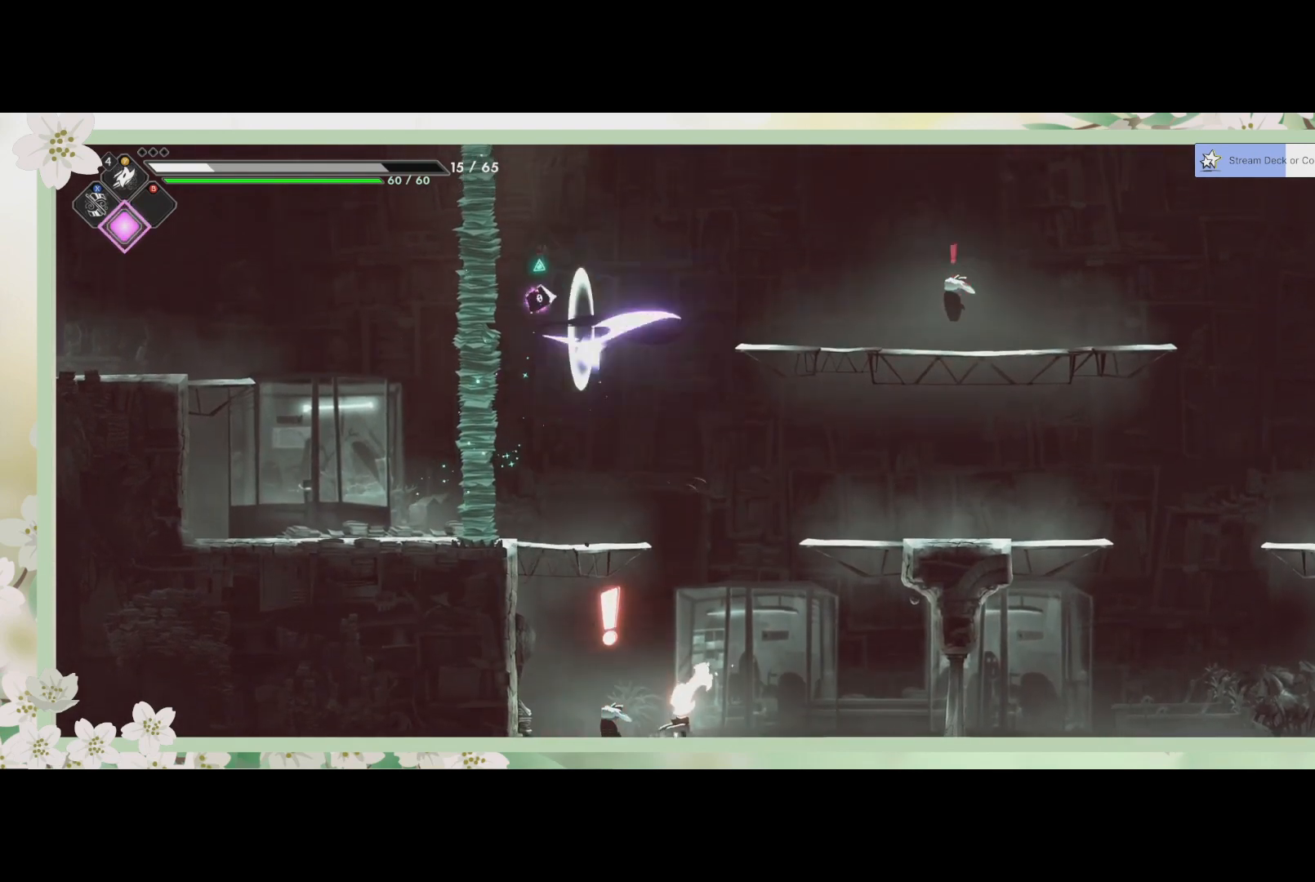
Gameplay with a controller (PlayStation layout); each line is a JSON object with the inputs held at the frame after it. "events" lists button and stick changes between this image and that frame as [ms after this image, input, new state], when the widget could be followed in between. Not read: right_stick.
{"buttons": [], "left_stick": "right", "events": [[67, "left_stick", "right"], [167, "R2", "up"], [233, "SQUARE", "down"], [367, "SQUARE", "up"], [400, "SQUARE", "down"], [467, "SQUARE", "up"]]}
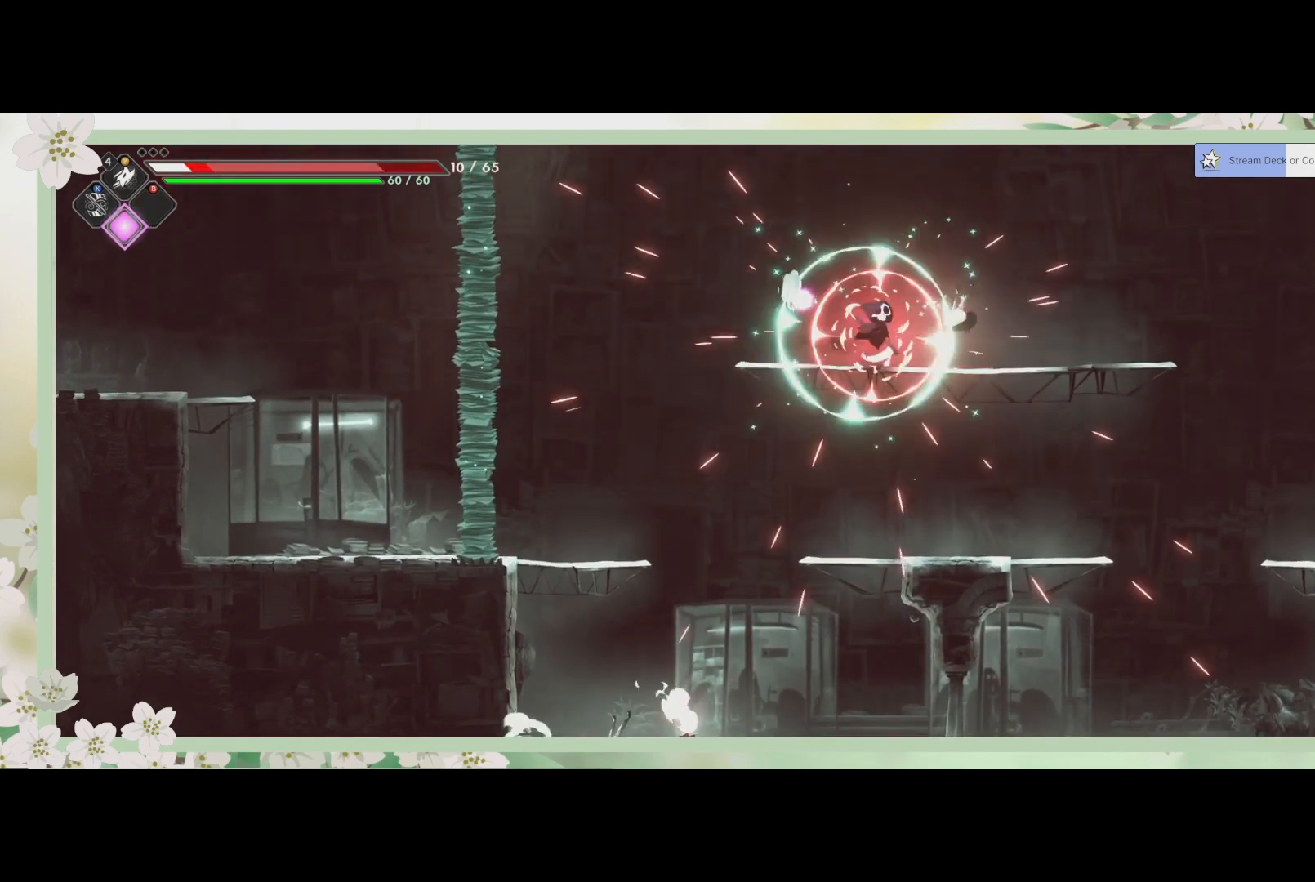
{"buttons": [], "left_stick": "up-right", "events": [[67, "SQUARE", "down"], [167, "SQUARE", "up"], [200, "SQUARE", "down"], [300, "SQUARE", "up"], [367, "SQUARE", "down"], [467, "SQUARE", "up"], [500, "left_stick", "up-right"]]}
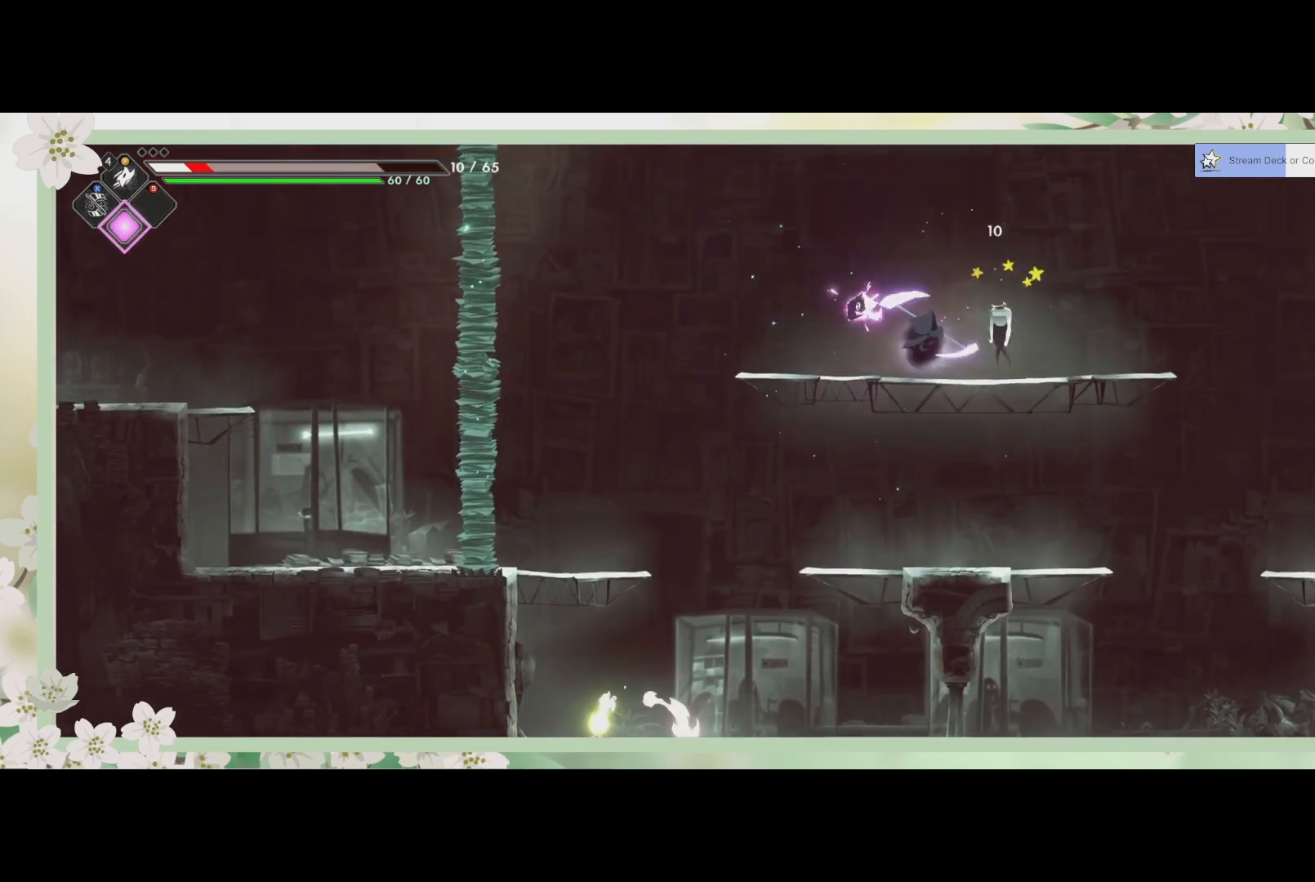
{"buttons": ["SQUARE"], "left_stick": "down-right", "events": [[33, "SQUARE", "down"], [133, "SQUARE", "up"], [167, "SQUARE", "down"], [233, "left_stick", "right"], [267, "SQUARE", "up"], [333, "SQUARE", "down"], [367, "left_stick", "down-right"], [400, "SQUARE", "up"], [467, "SQUARE", "down"]]}
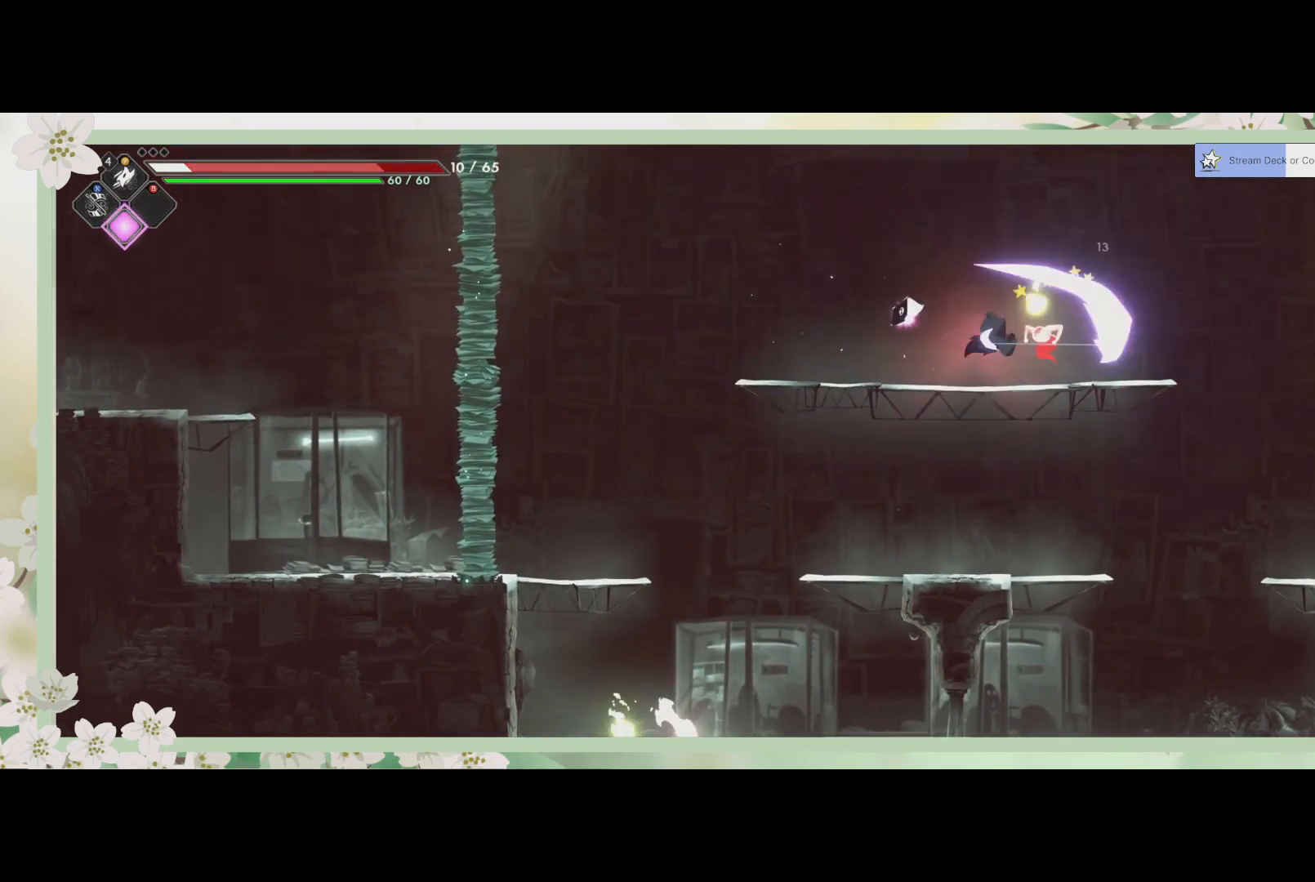
{"buttons": [], "left_stick": "down", "events": [[33, "SQUARE", "up"], [167, "SQUARE", "down"], [267, "SQUARE", "up"], [267, "left_stick", "down"]]}
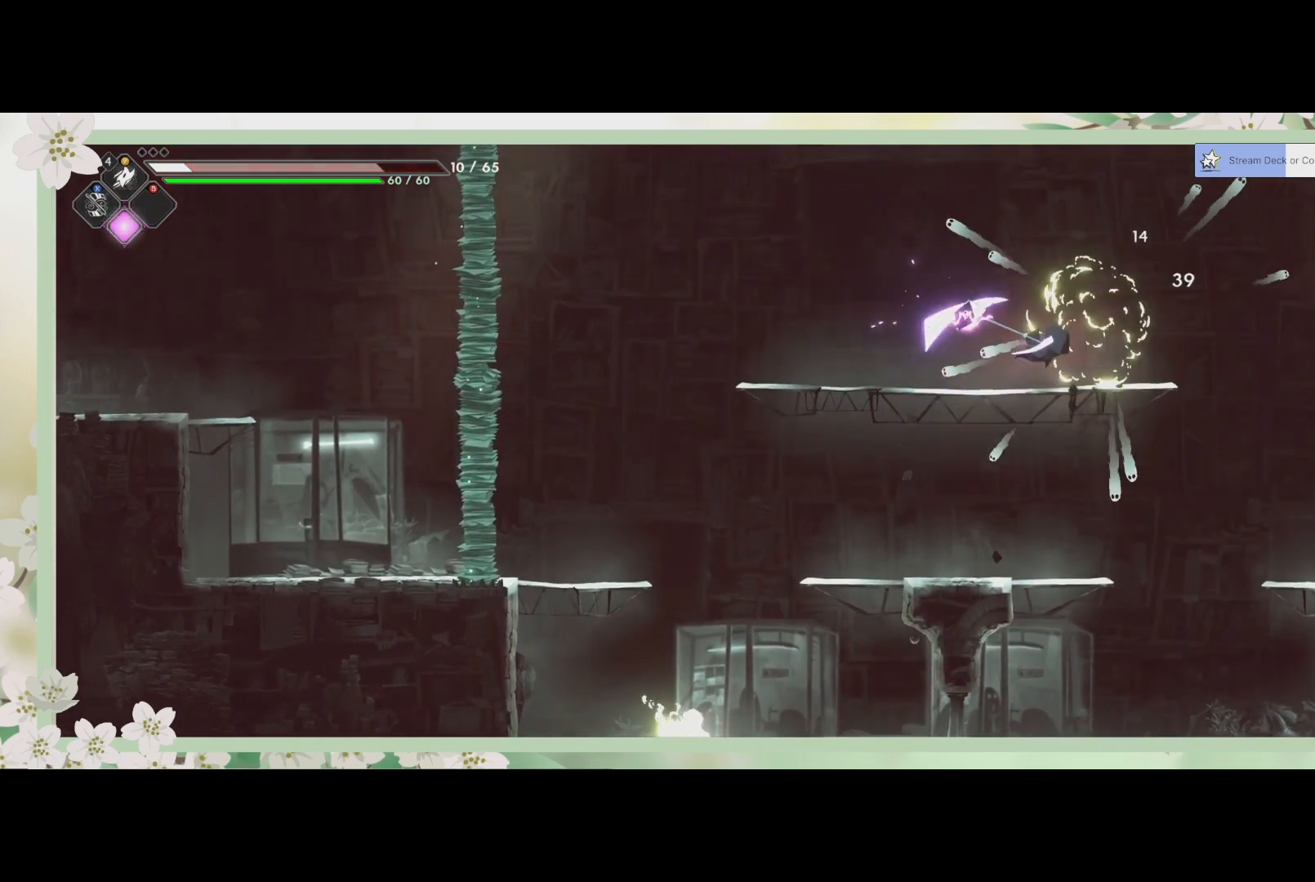
{"buttons": [], "left_stick": "down", "events": [[100, "CROSS", "down"], [267, "CROSS", "up"]]}
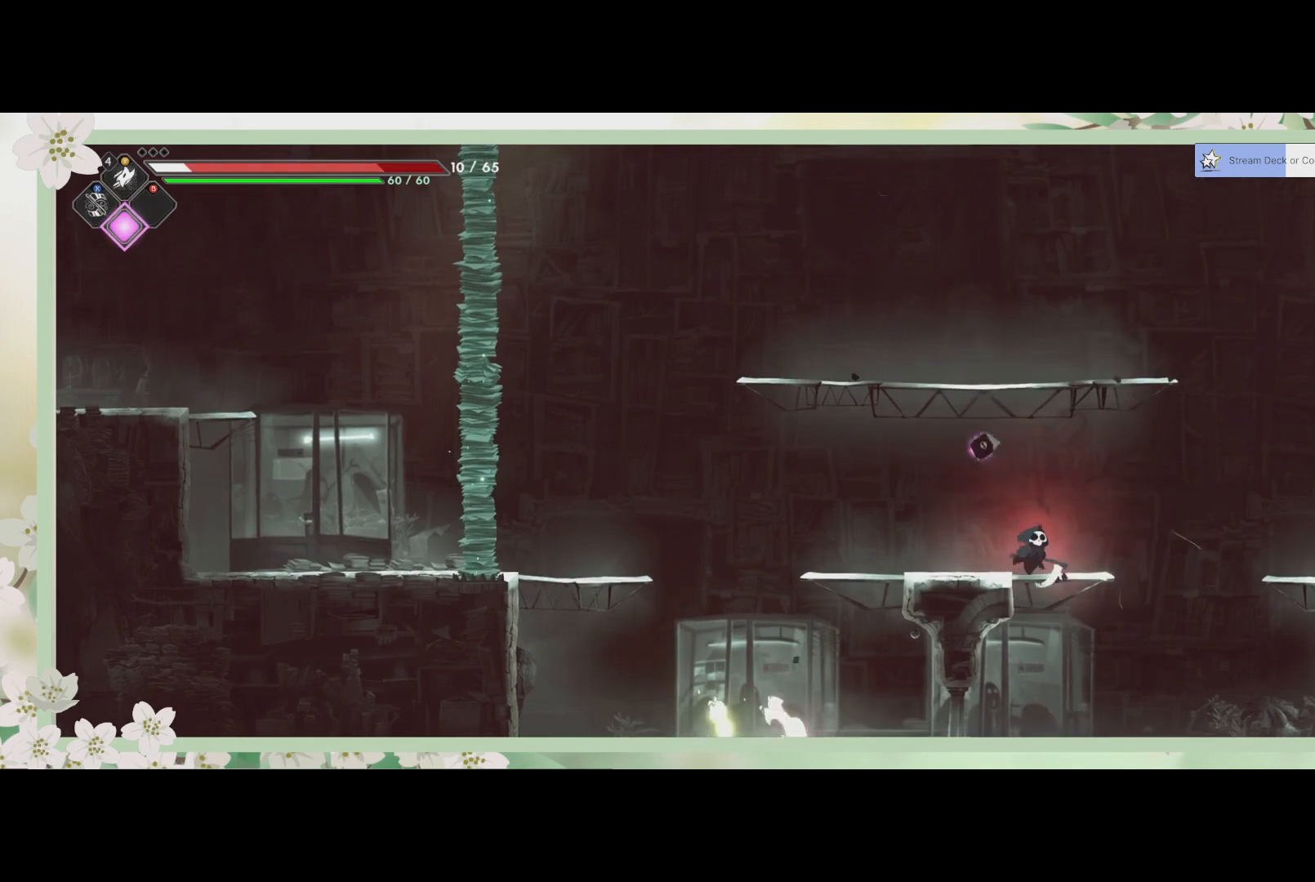
{"buttons": [], "left_stick": "down-left", "events": [[100, "CROSS", "down"], [200, "CROSS", "up"], [467, "left_stick", "down-left"]]}
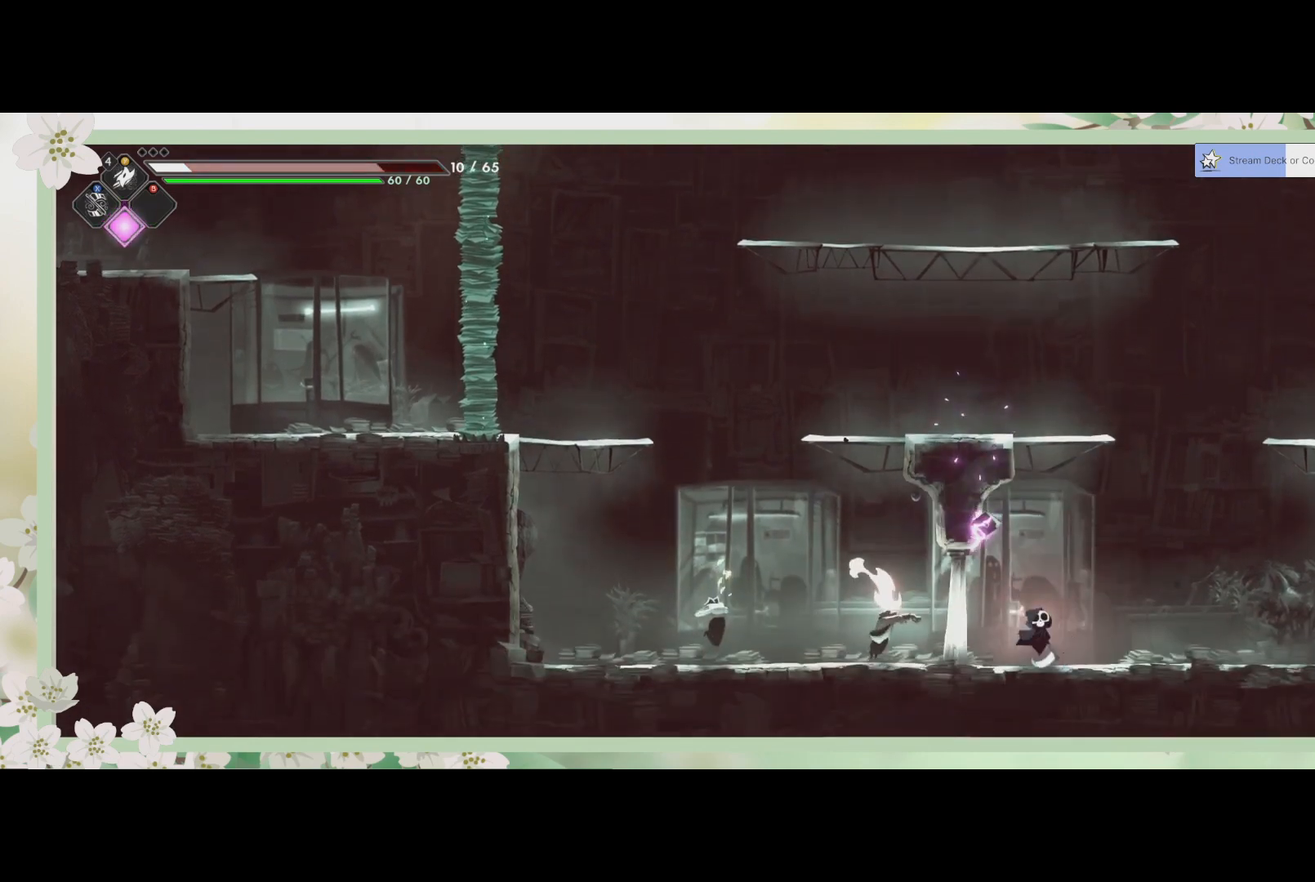
{"buttons": ["SQUARE"], "left_stick": "left", "events": [[100, "SQUARE", "down"], [133, "left_stick", "left"], [167, "SQUARE", "up"], [233, "SQUARE", "down"], [300, "SQUARE", "up"], [367, "SQUARE", "down"]]}
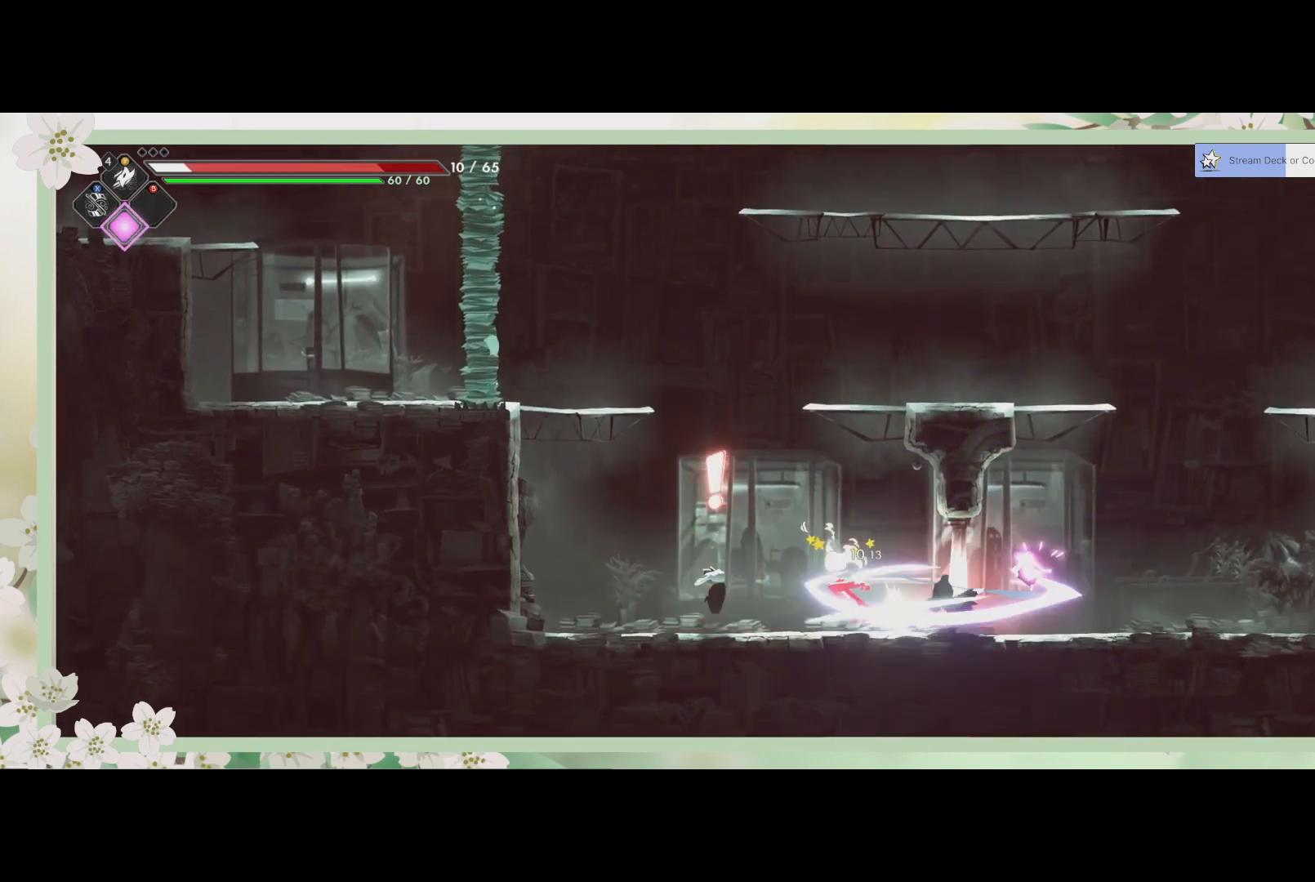
{"buttons": ["SQUARE"], "left_stick": "left", "events": [[33, "R2", "down"], [33, "SQUARE", "up"], [267, "R2", "up"], [300, "SQUARE", "down"], [467, "SQUARE", "up"], [500, "SQUARE", "down"]]}
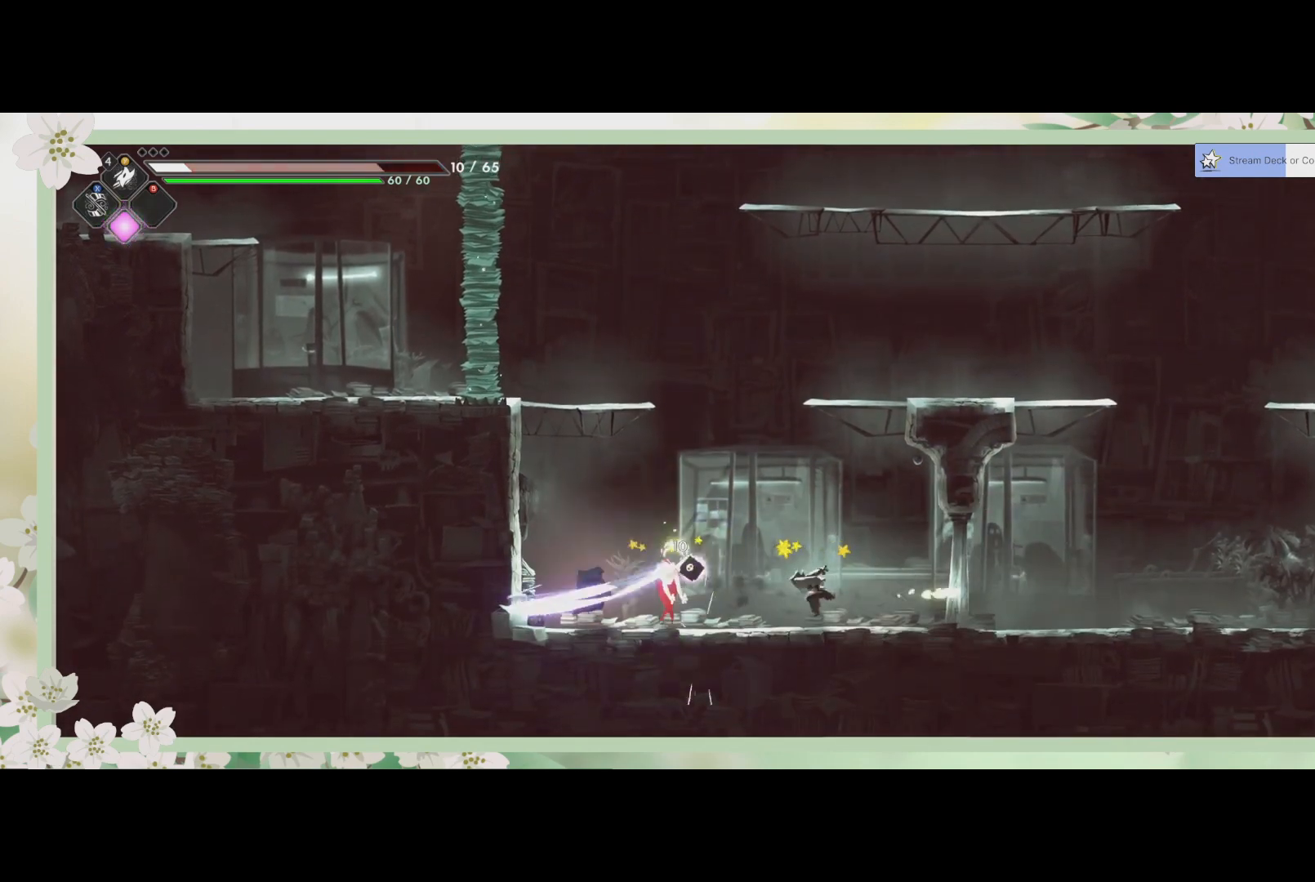
{"buttons": ["SQUARE"], "left_stick": "right", "events": [[33, "left_stick", "down"], [67, "SQUARE", "up"], [133, "left_stick", "right"], [167, "SQUARE", "down"], [300, "SQUARE", "up"], [333, "SQUARE", "down"], [433, "SQUARE", "up"], [500, "SQUARE", "down"]]}
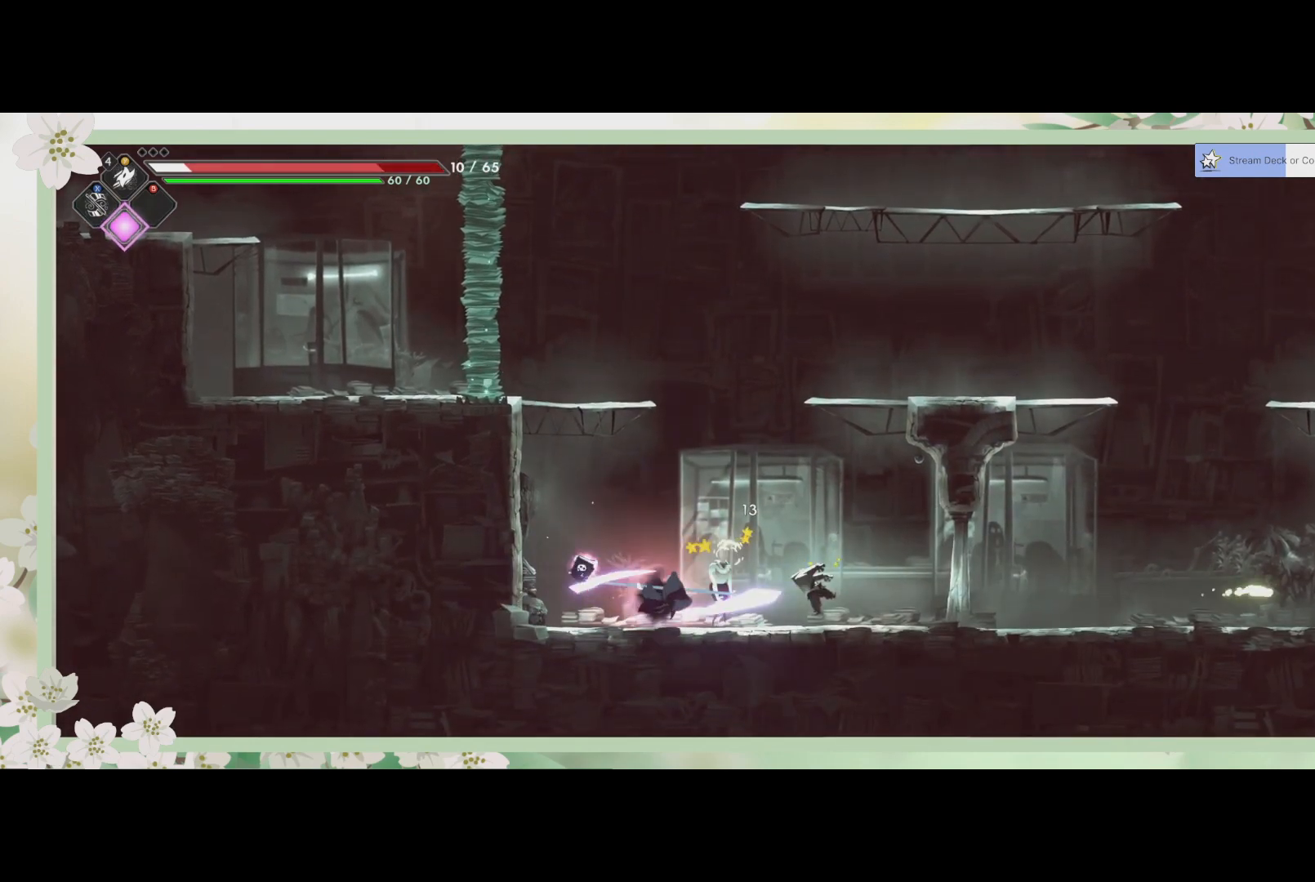
{"buttons": ["SQUARE"], "left_stick": "right", "events": [[67, "SQUARE", "up"], [133, "SQUARE", "down"], [233, "SQUARE", "up"], [300, "SQUARE", "down"], [400, "SQUARE", "up"], [500, "SQUARE", "down"]]}
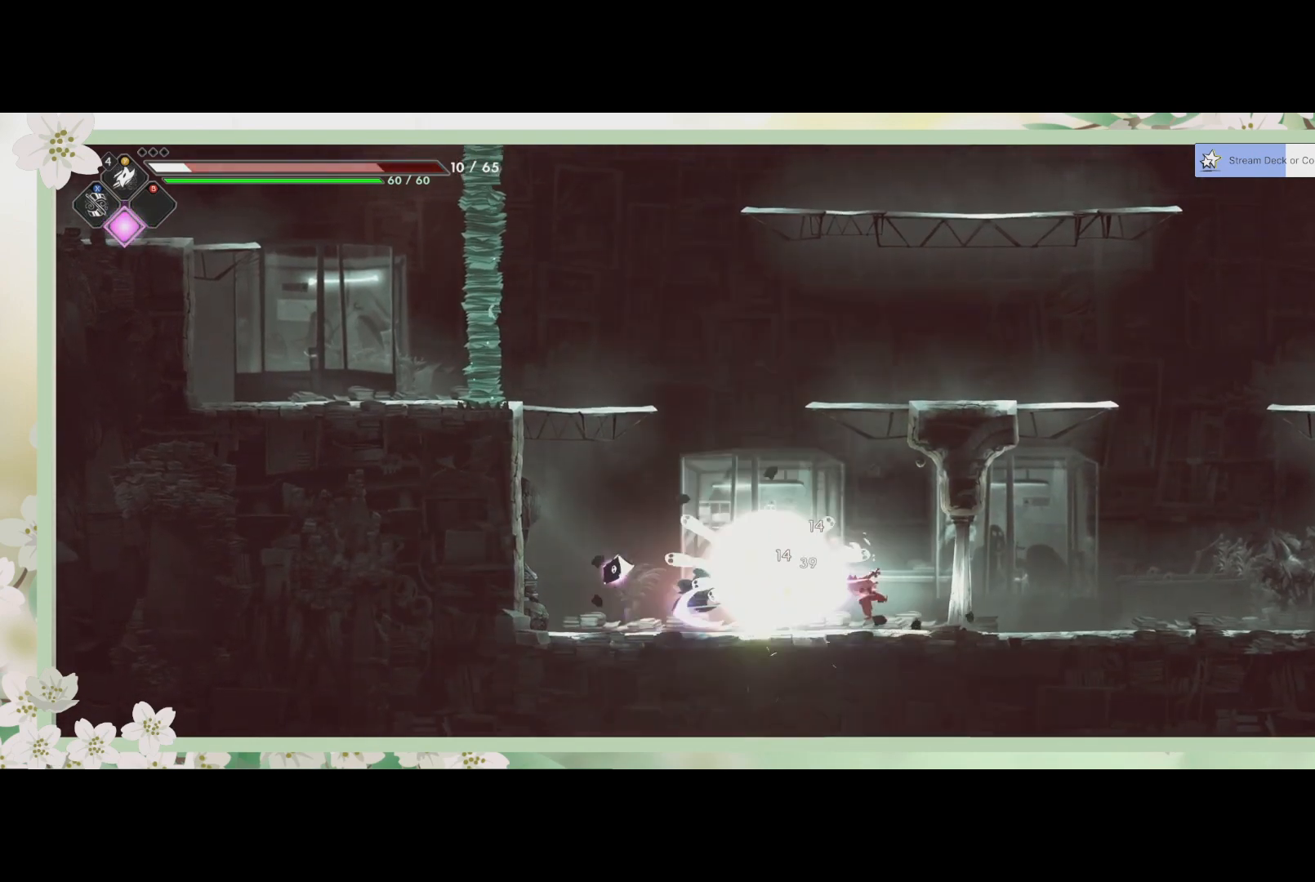
{"buttons": [], "left_stick": "right", "events": [[100, "SQUARE", "up"], [233, "SQUARE", "down"], [367, "SQUARE", "up"]]}
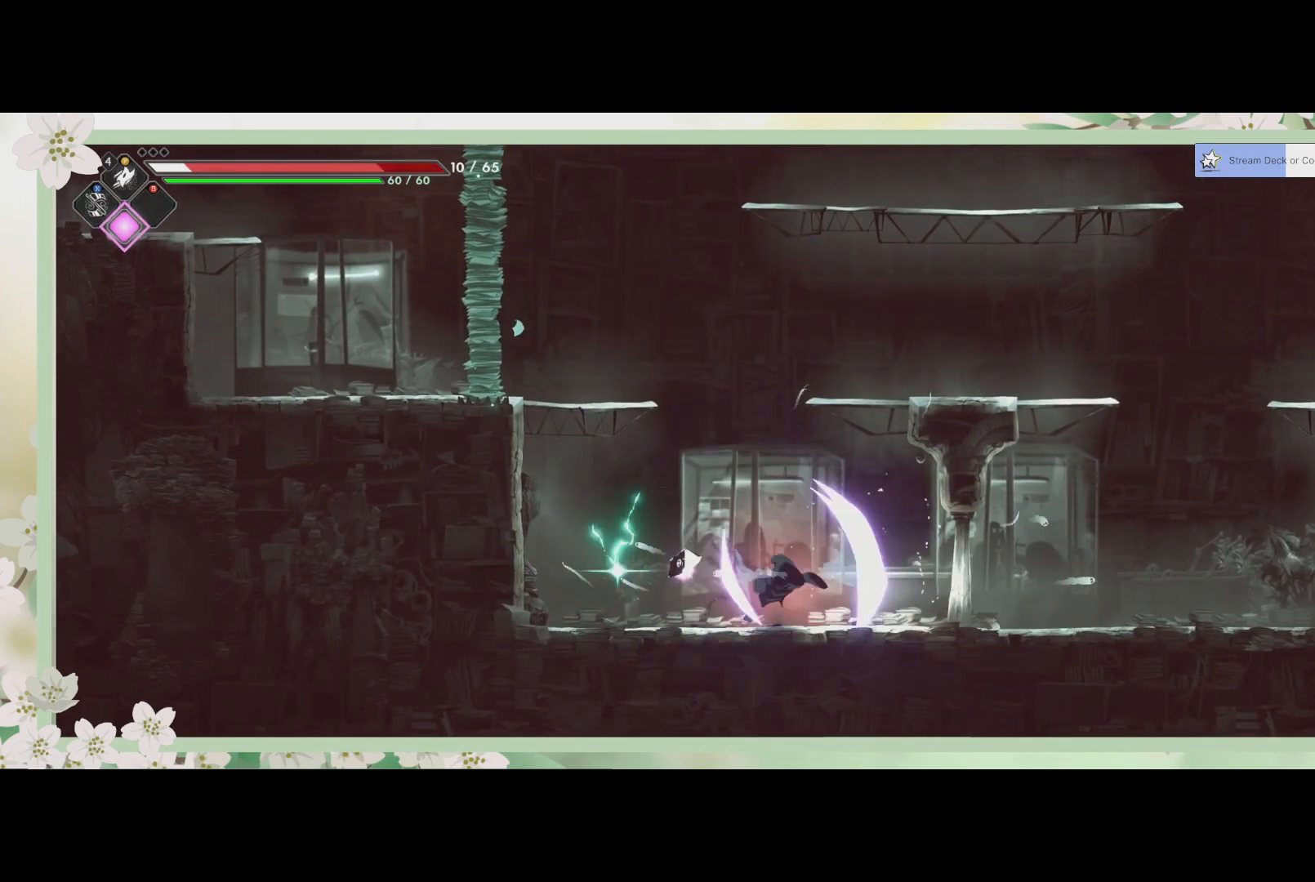
{"buttons": [], "left_stick": "center", "events": [[167, "left_stick", "center"]]}
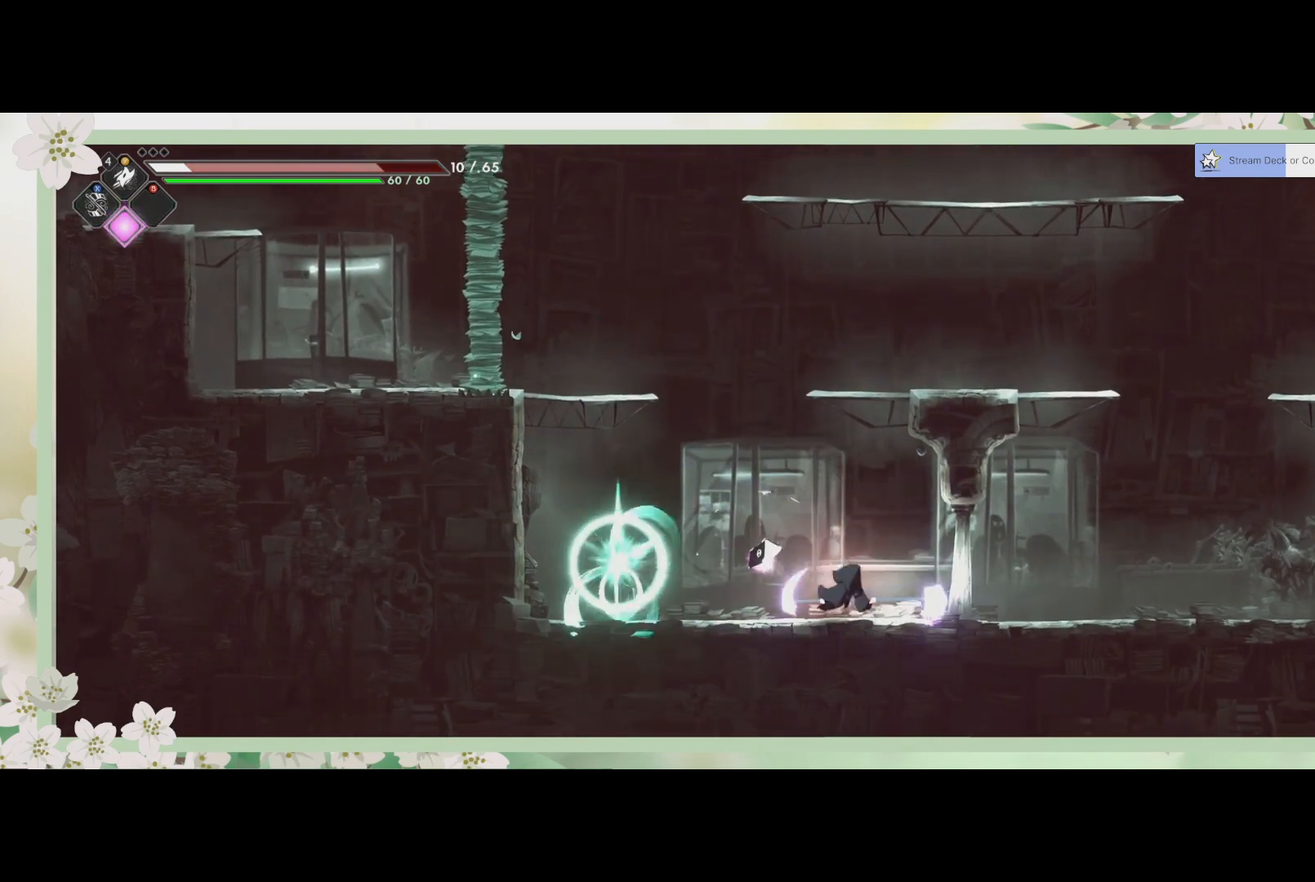
{"buttons": [], "left_stick": "center", "events": []}
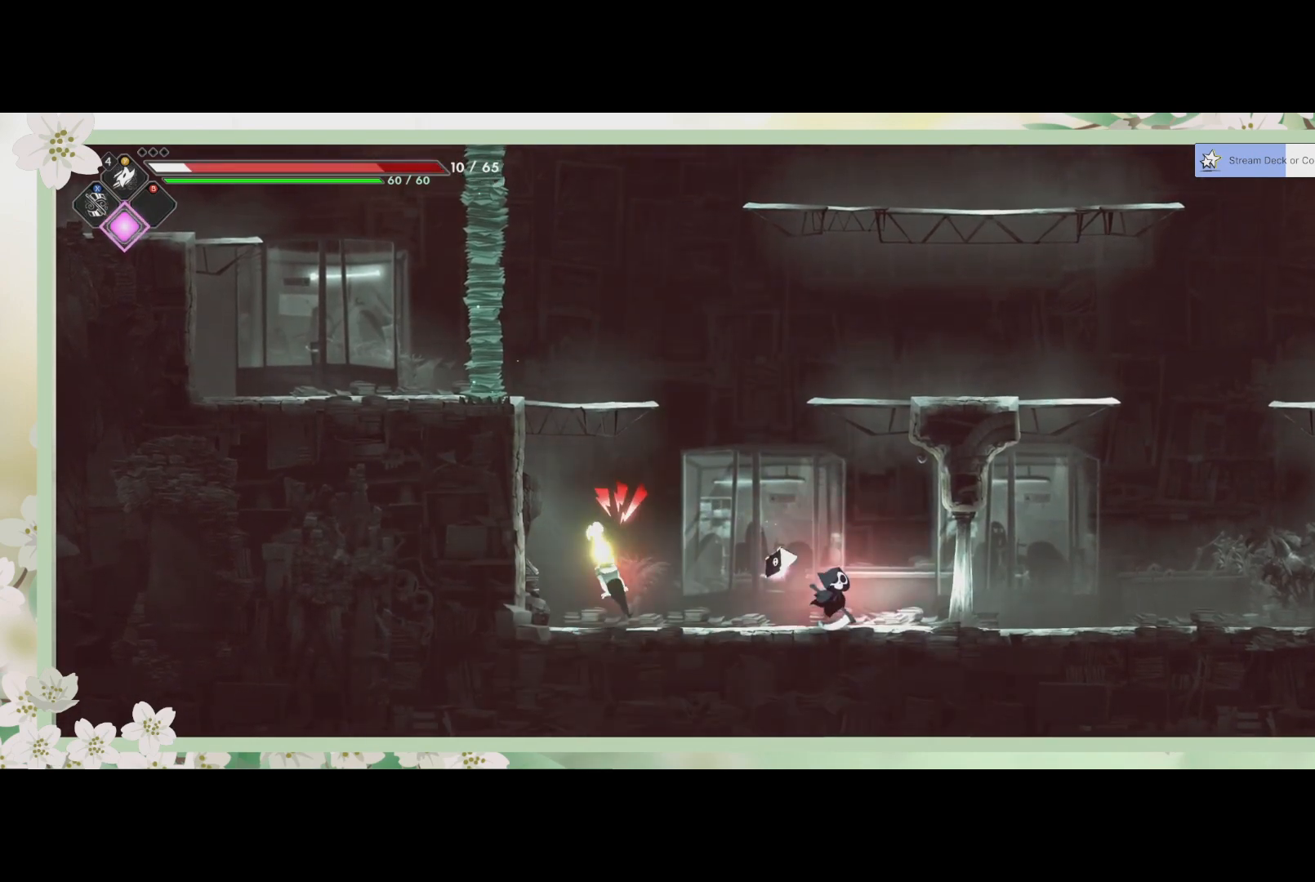
{"buttons": ["SQUARE"], "left_stick": "left", "events": [[133, "left_stick", "left"], [333, "SQUARE", "down"], [433, "SQUARE", "up"], [500, "SQUARE", "down"]]}
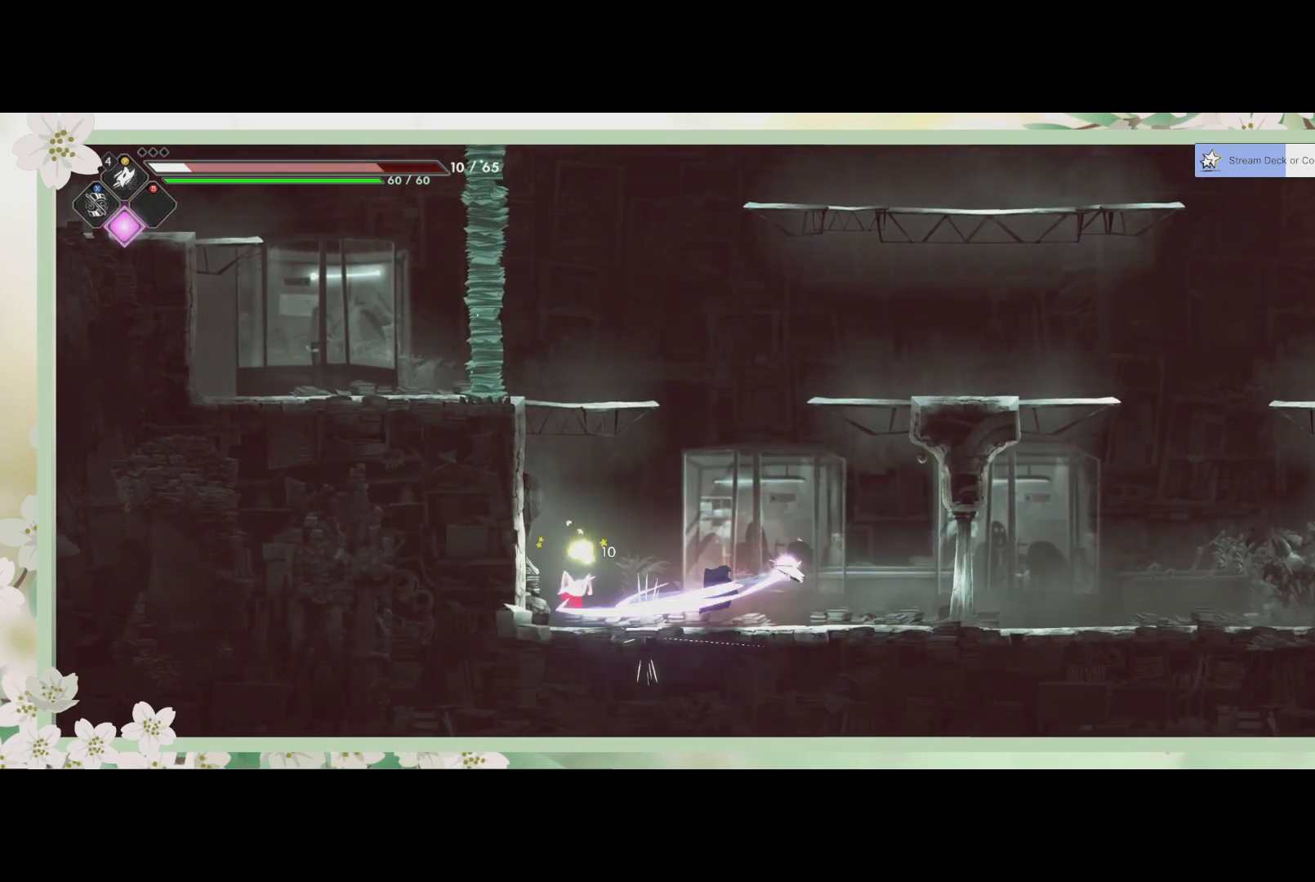
{"buttons": ["SQUARE"], "left_stick": "center", "events": [[67, "left_stick", "center"], [100, "SQUARE", "up"], [167, "SQUARE", "down"], [233, "SQUARE", "up"], [267, "SQUARE", "down"], [333, "SQUARE", "up"], [400, "SQUARE", "down"]]}
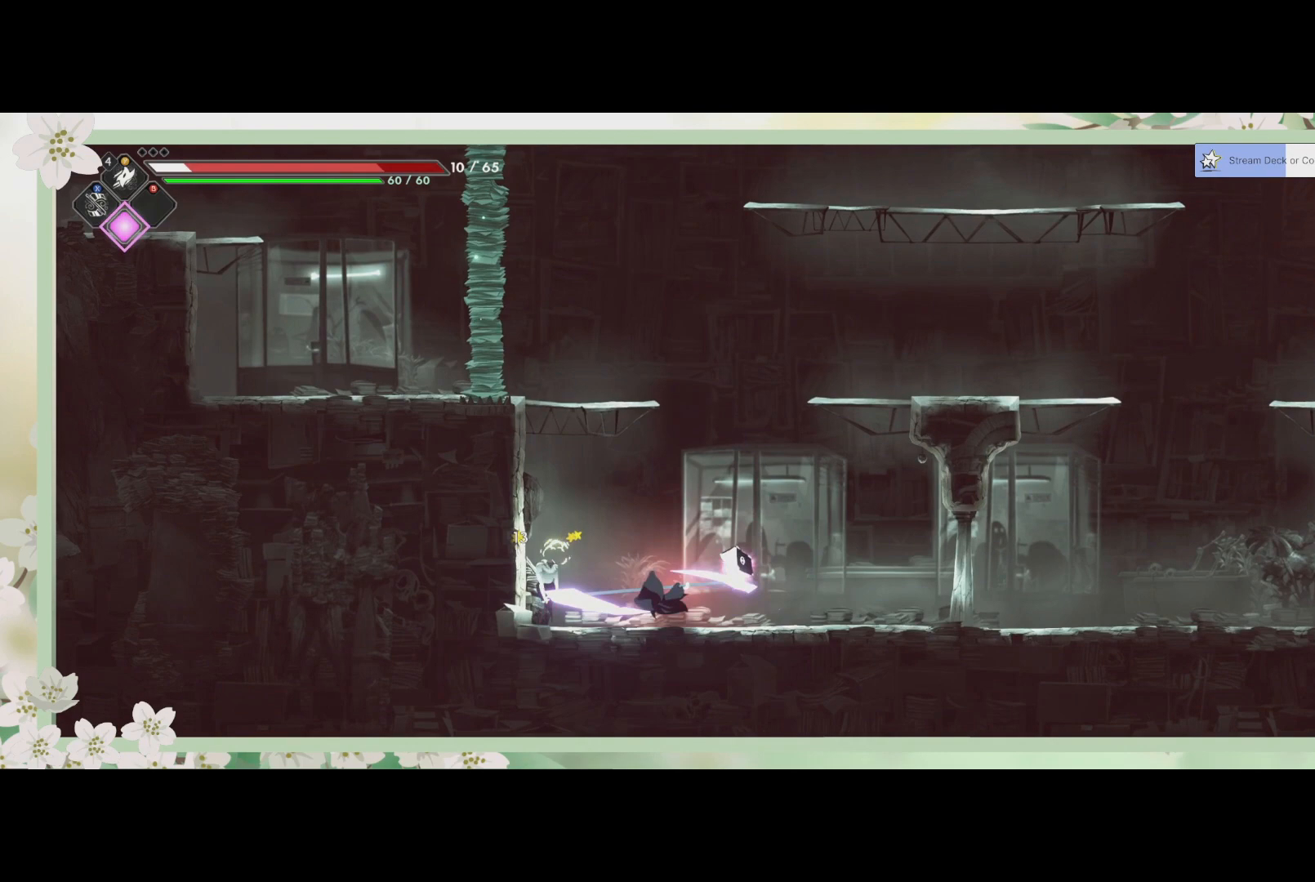
{"buttons": [], "left_stick": "center", "events": [[167, "SQUARE", "up"], [267, "SQUARE", "down"], [367, "SQUARE", "up"]]}
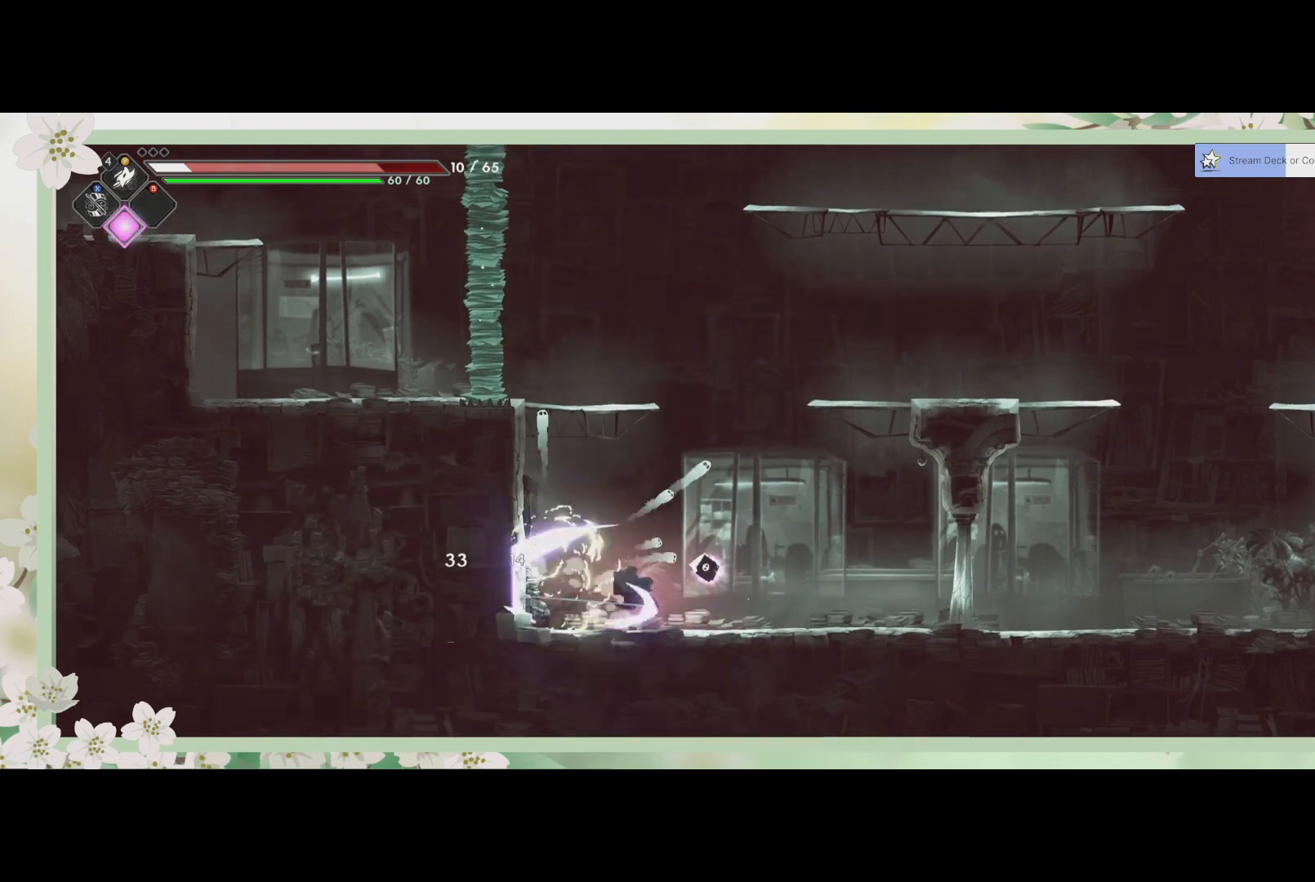
{"buttons": [], "left_stick": "center", "events": []}
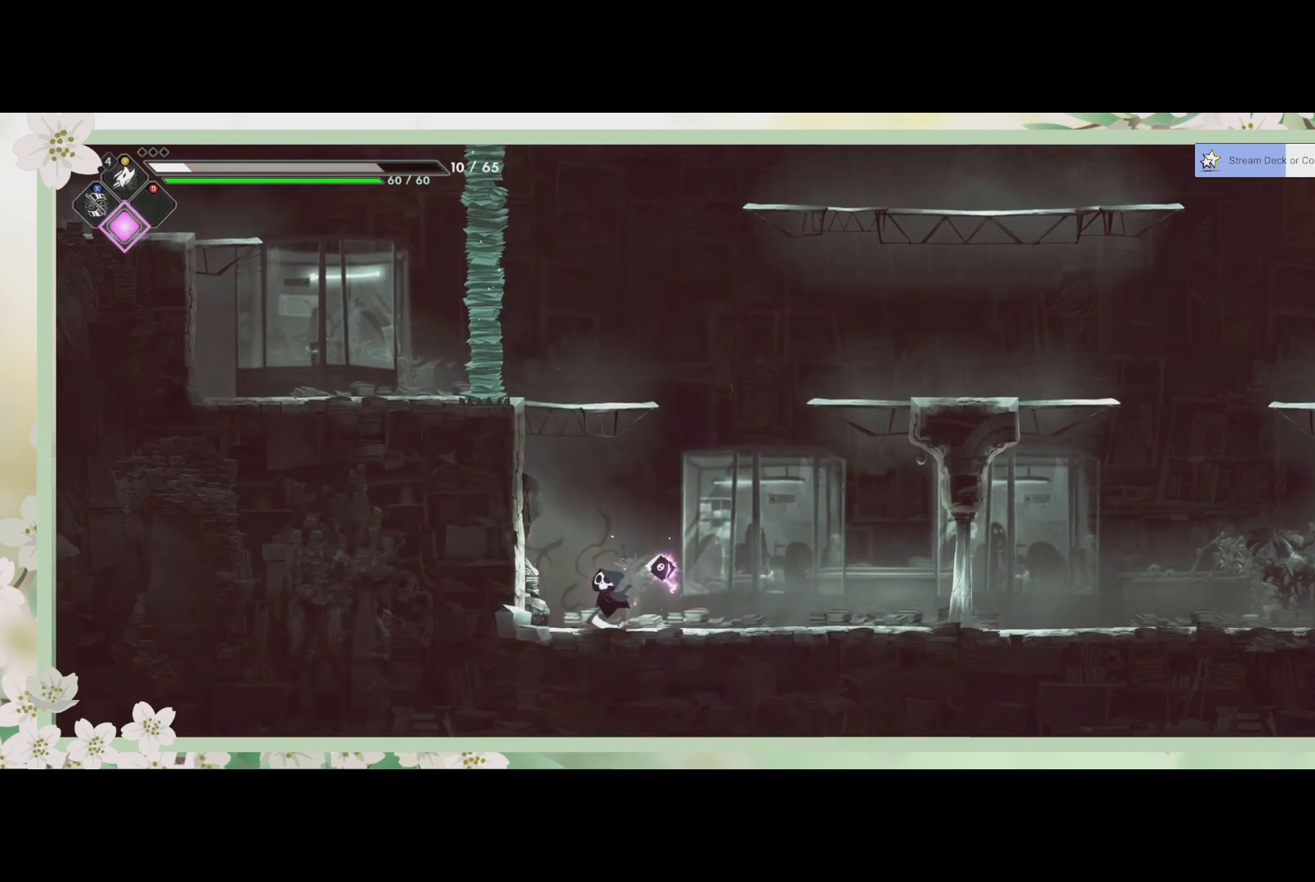
{"buttons": [], "left_stick": "right", "events": [[233, "left_stick", "right"]]}
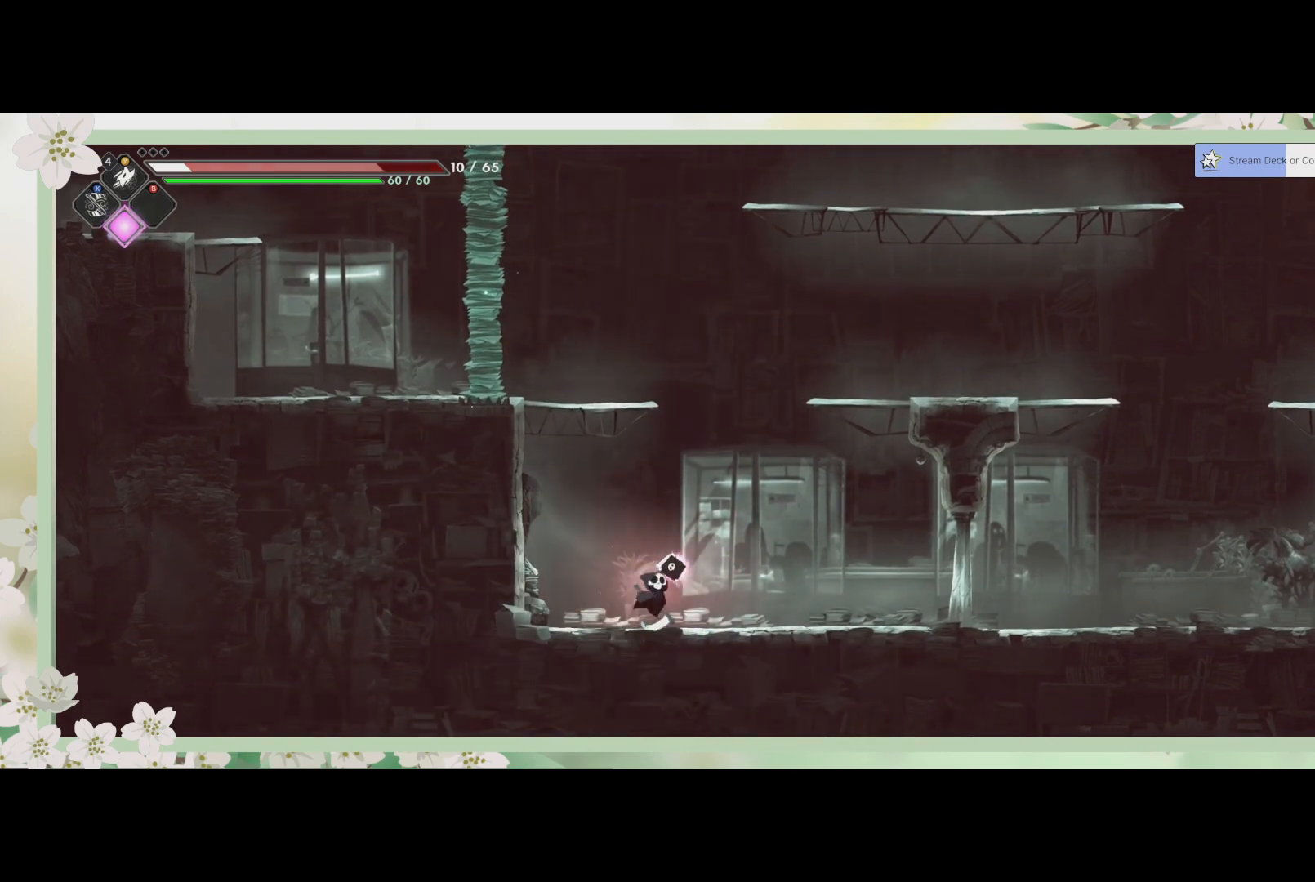
{"buttons": [], "left_stick": "right", "events": []}
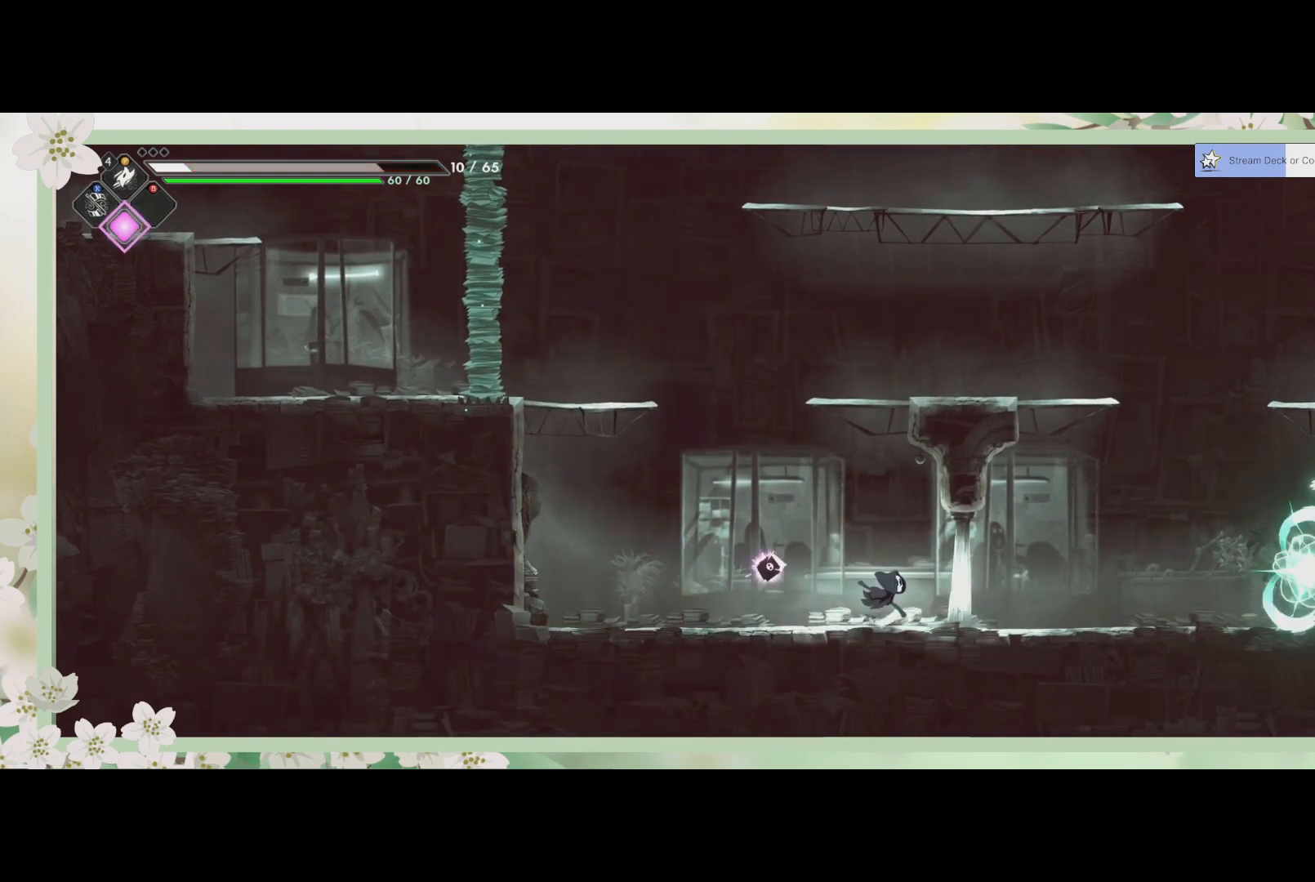
{"buttons": [], "left_stick": "right", "events": []}
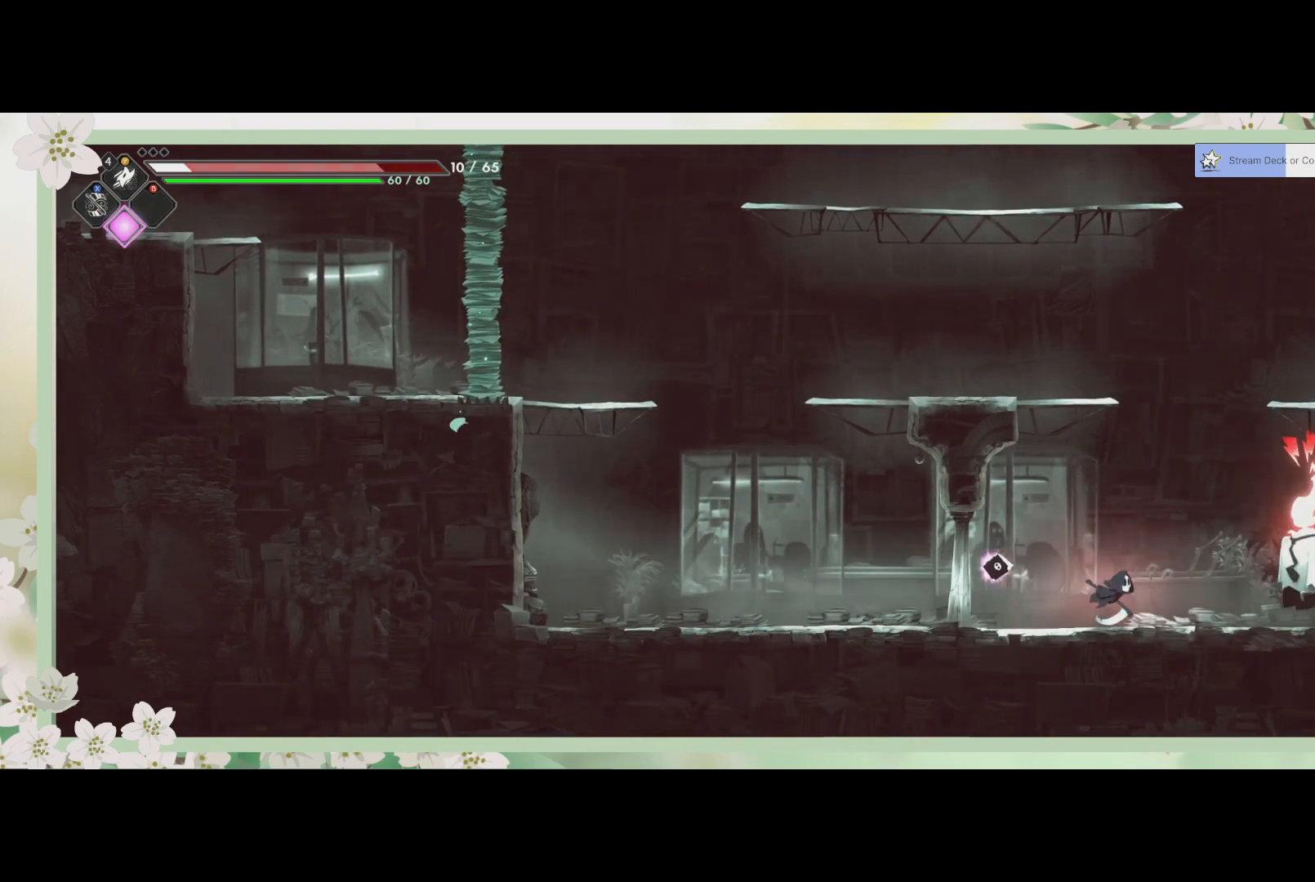
{"buttons": ["SQUARE"], "left_stick": "center", "events": [[67, "SQUARE", "down"], [167, "SQUARE", "up"], [267, "SQUARE", "down"], [267, "left_stick", "center"], [367, "SQUARE", "up"], [433, "SQUARE", "down"]]}
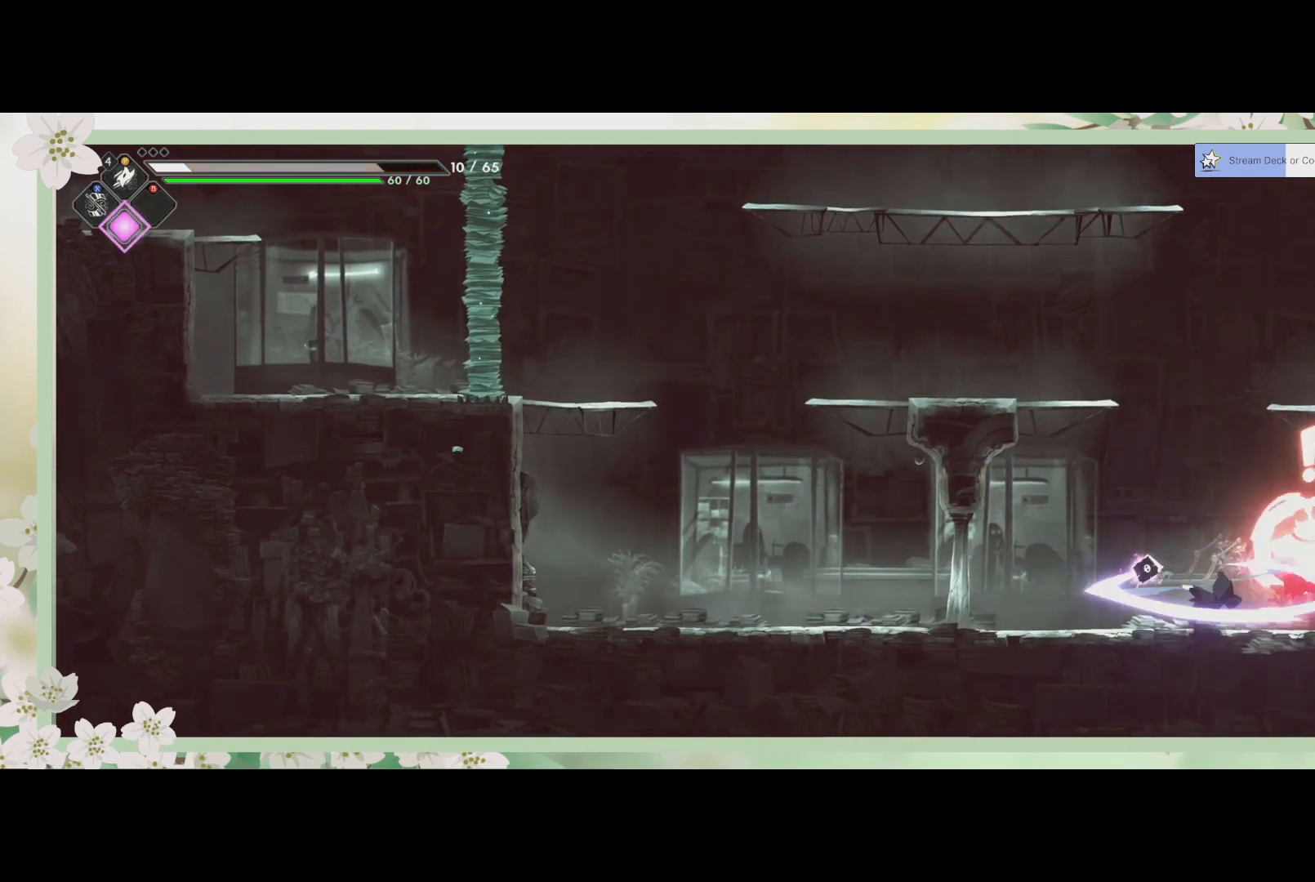
{"buttons": ["R2"], "left_stick": "left", "events": [[33, "SQUARE", "up"], [267, "left_stick", "left"], [333, "R2", "down"]]}
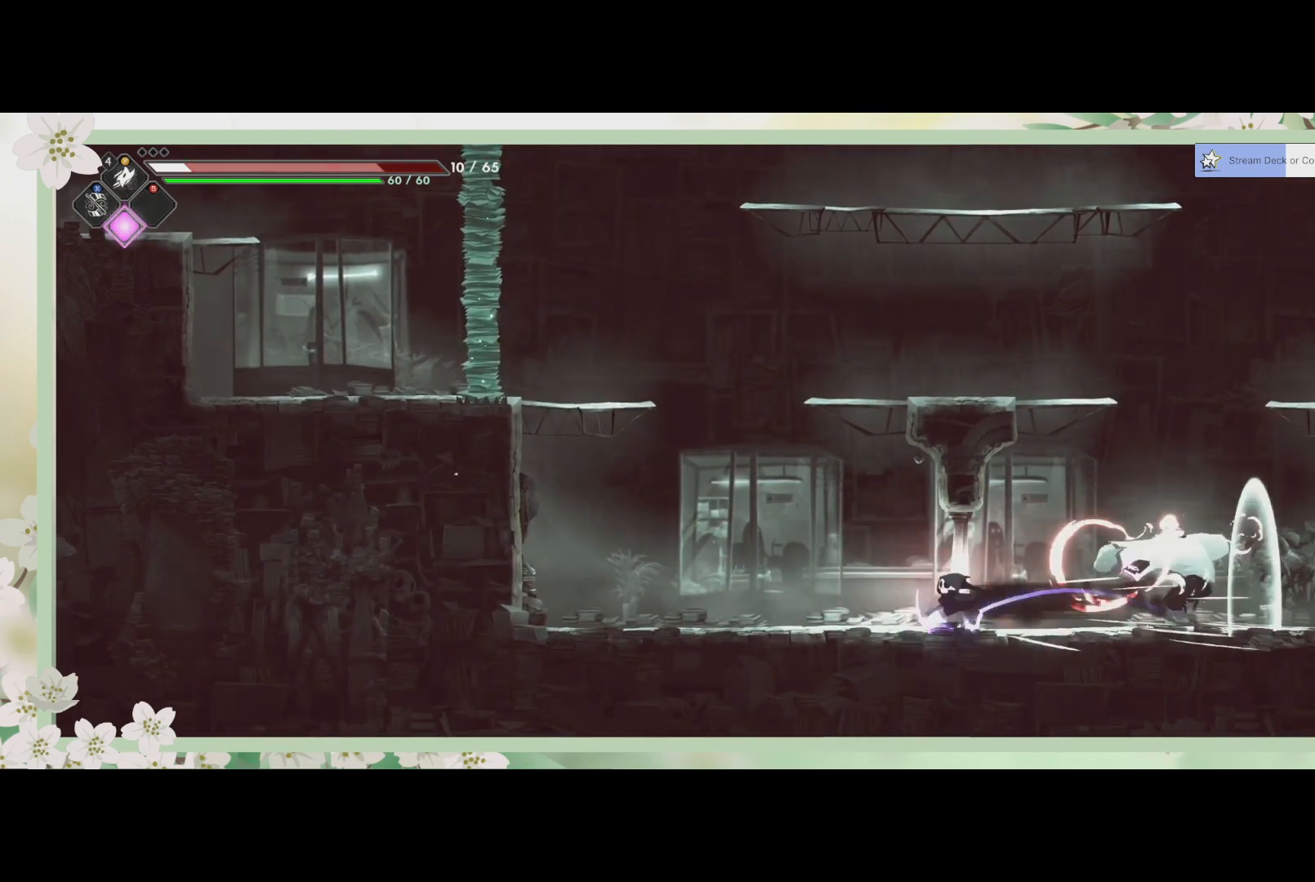
{"buttons": [], "left_stick": "right", "events": [[67, "R2", "up"], [200, "left_stick", "center"], [267, "left_stick", "right"]]}
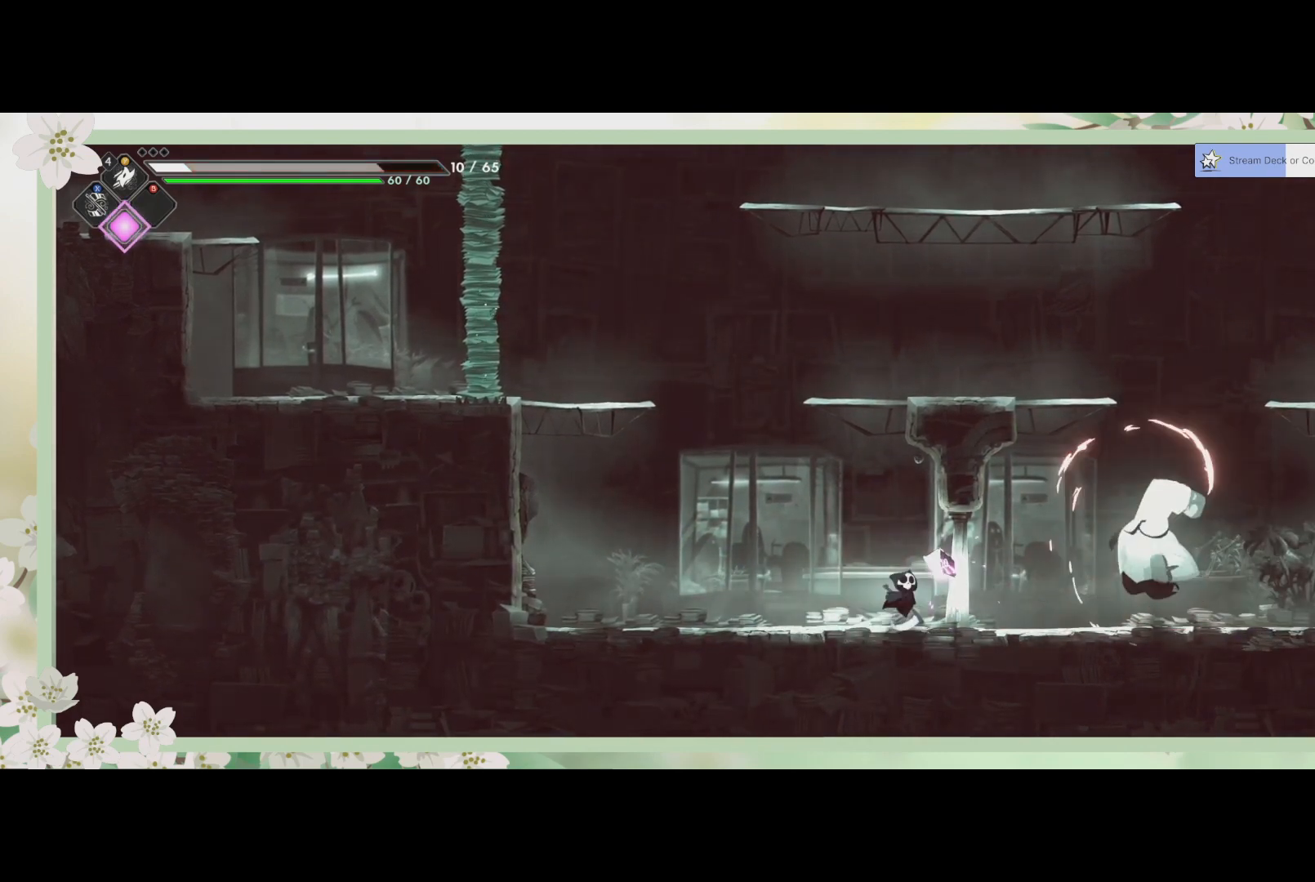
{"buttons": [], "left_stick": "center", "events": [[267, "SQUARE", "down"], [367, "SQUARE", "up"], [433, "SQUARE", "down"], [433, "left_stick", "center"], [500, "SQUARE", "up"]]}
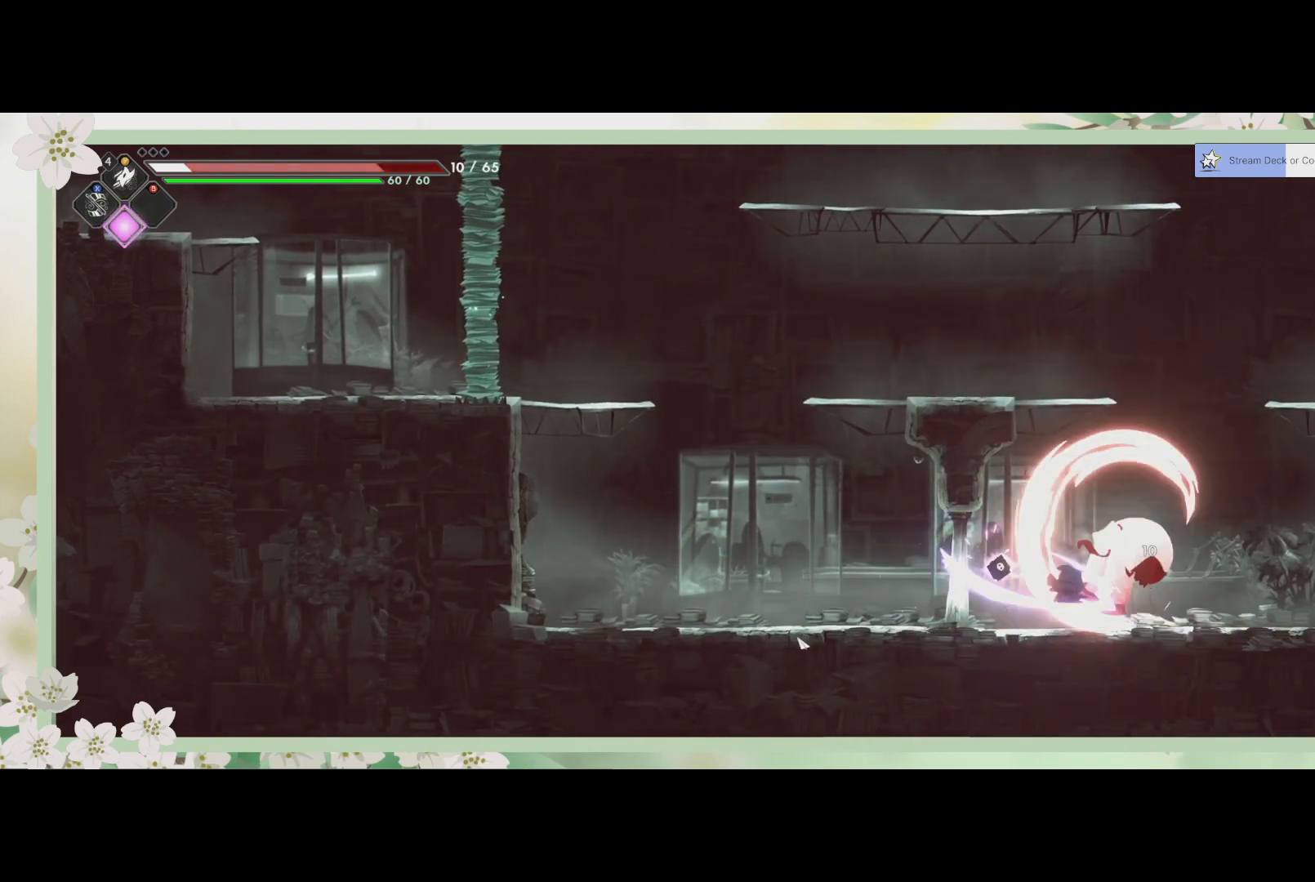
{"buttons": [], "left_stick": "right", "events": [[67, "left_stick", "left"], [100, "R2", "down"], [300, "R2", "up"], [500, "left_stick", "right"]]}
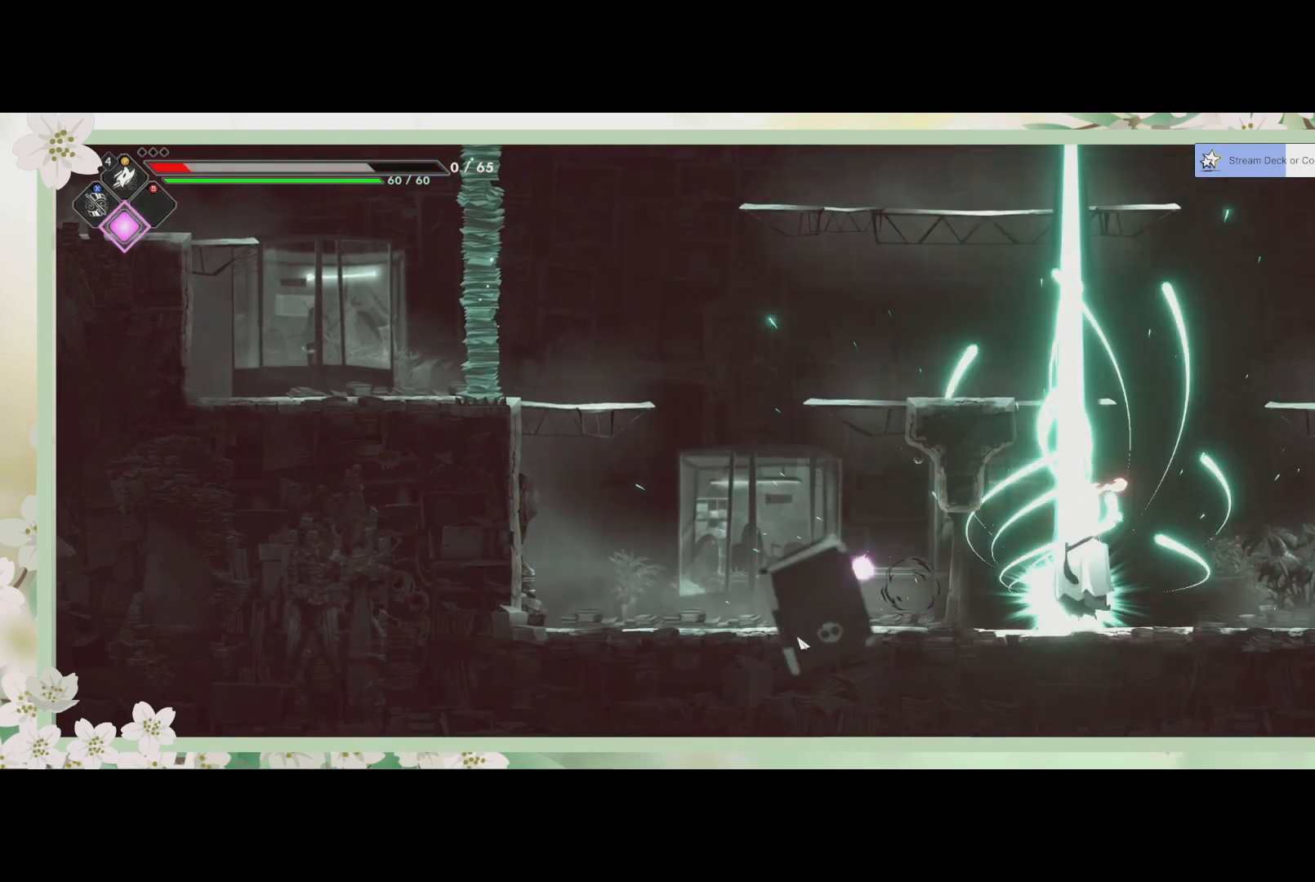
{"buttons": [], "left_stick": "center", "events": [[433, "left_stick", "center"]]}
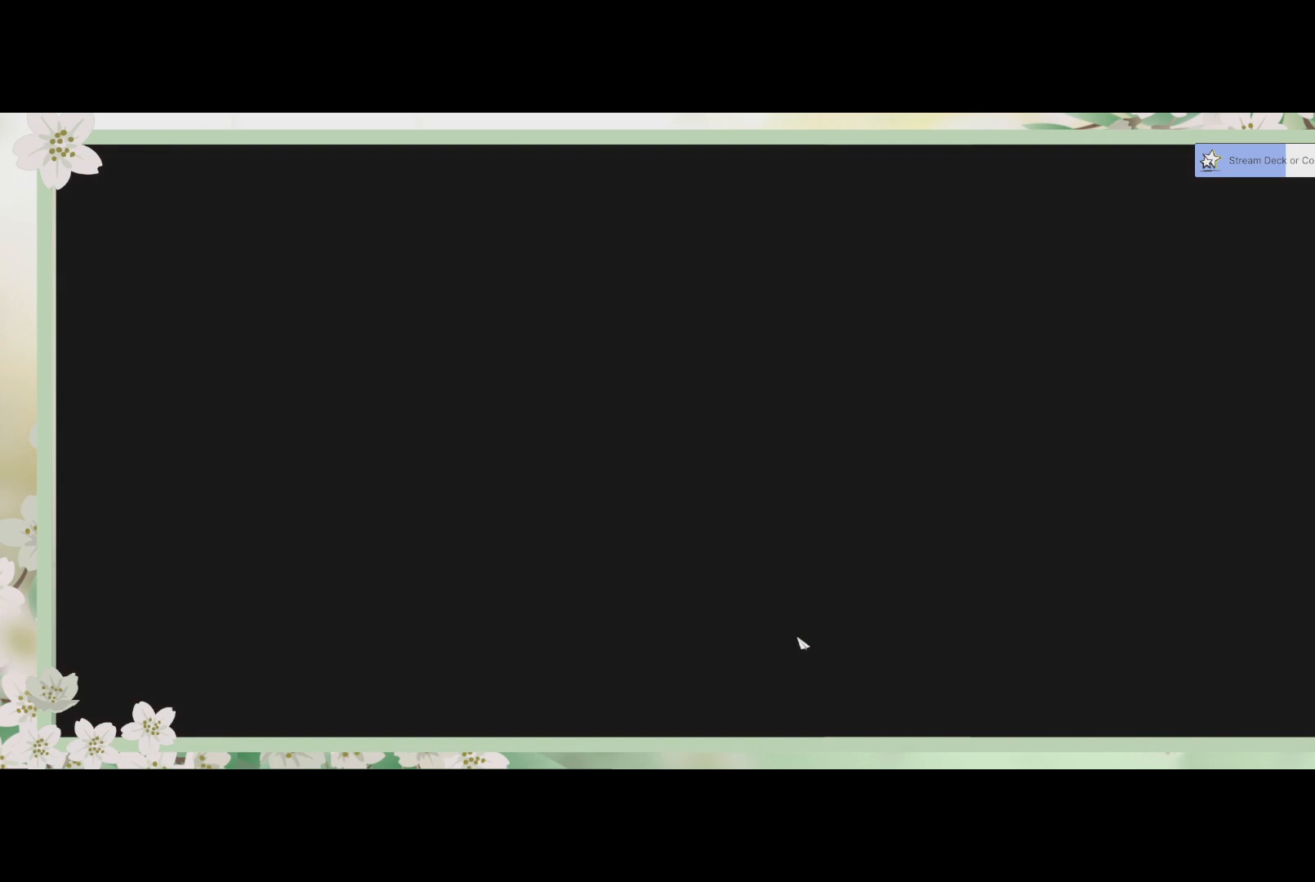
{"buttons": [], "left_stick": "center", "events": []}
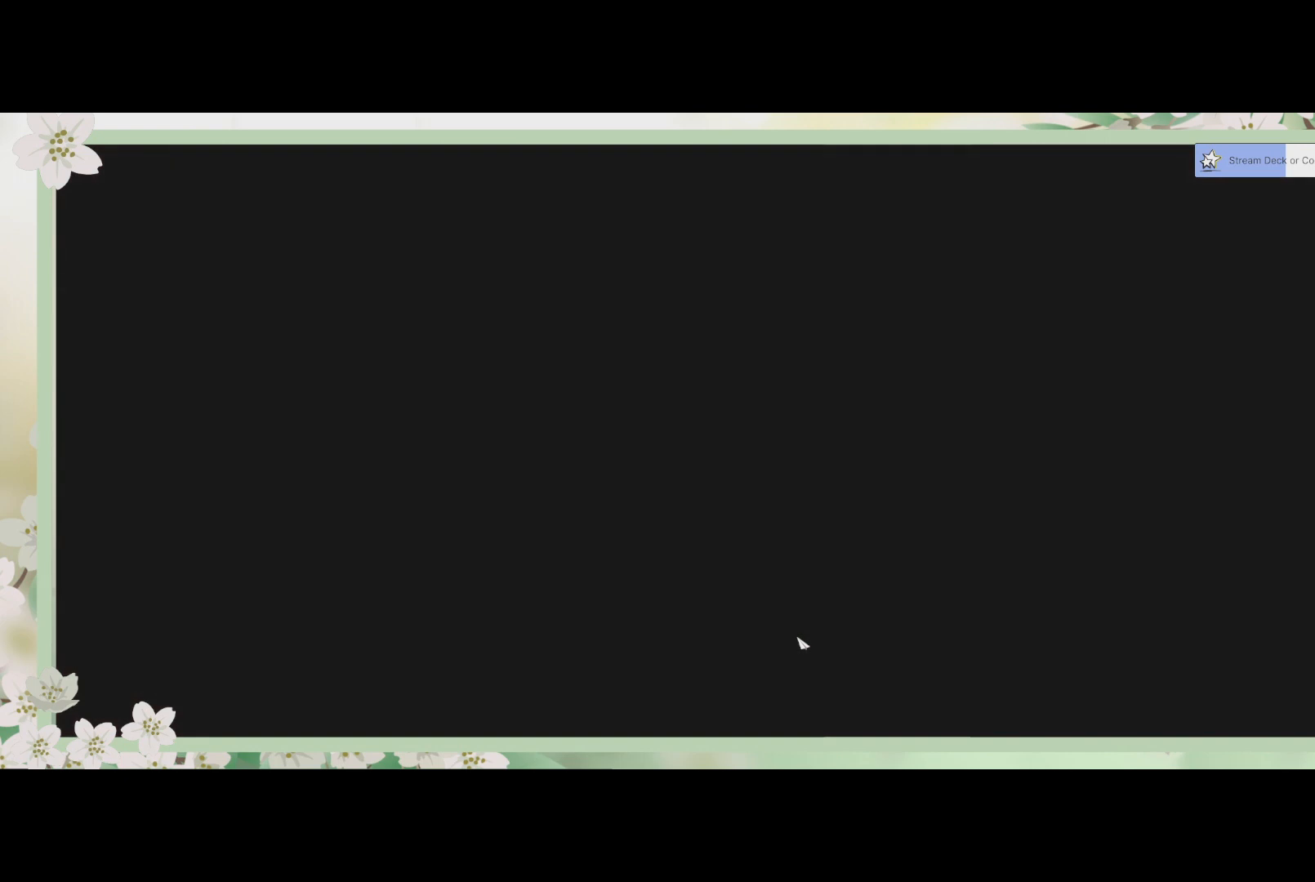
{"buttons": [], "left_stick": "center", "events": []}
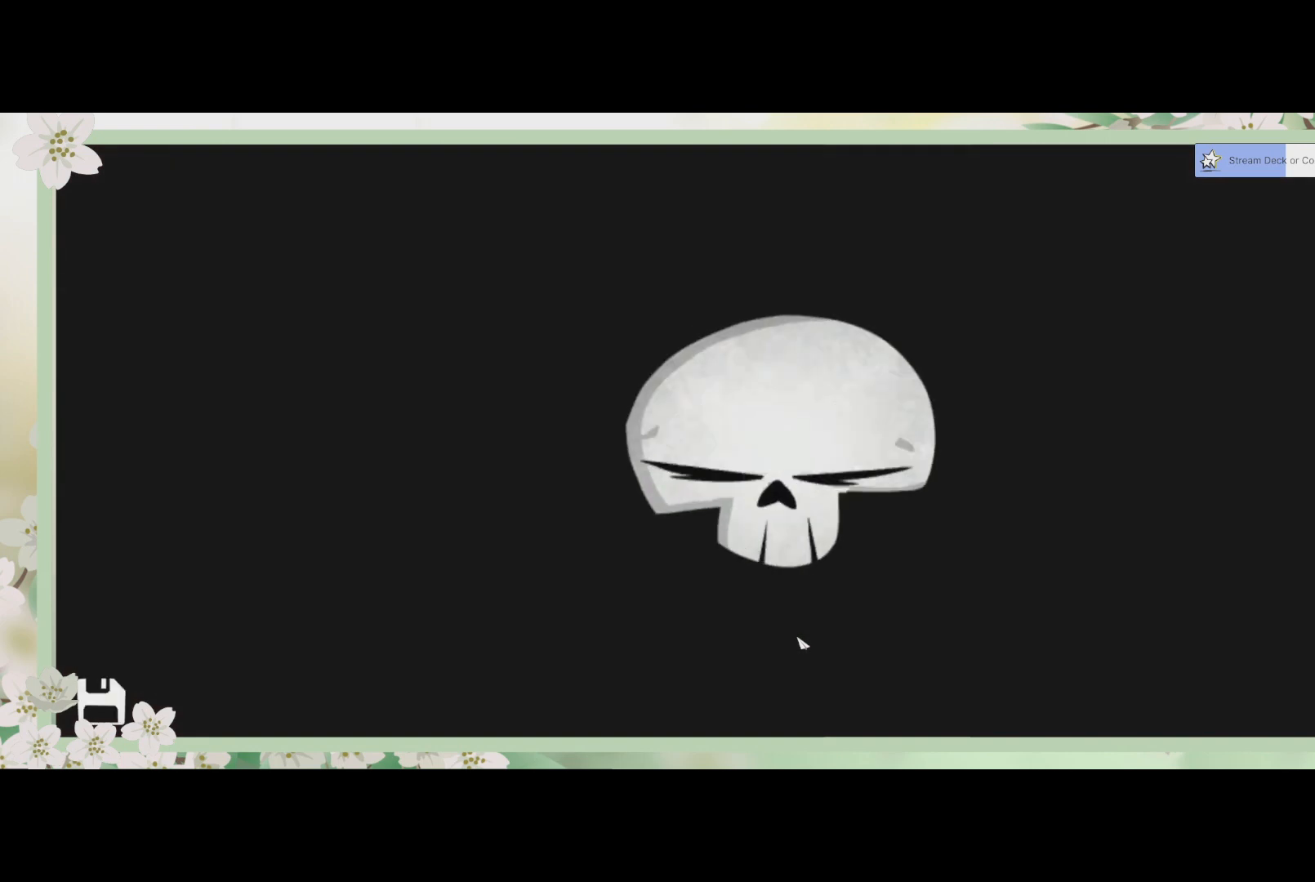
{"buttons": [], "left_stick": "center", "events": []}
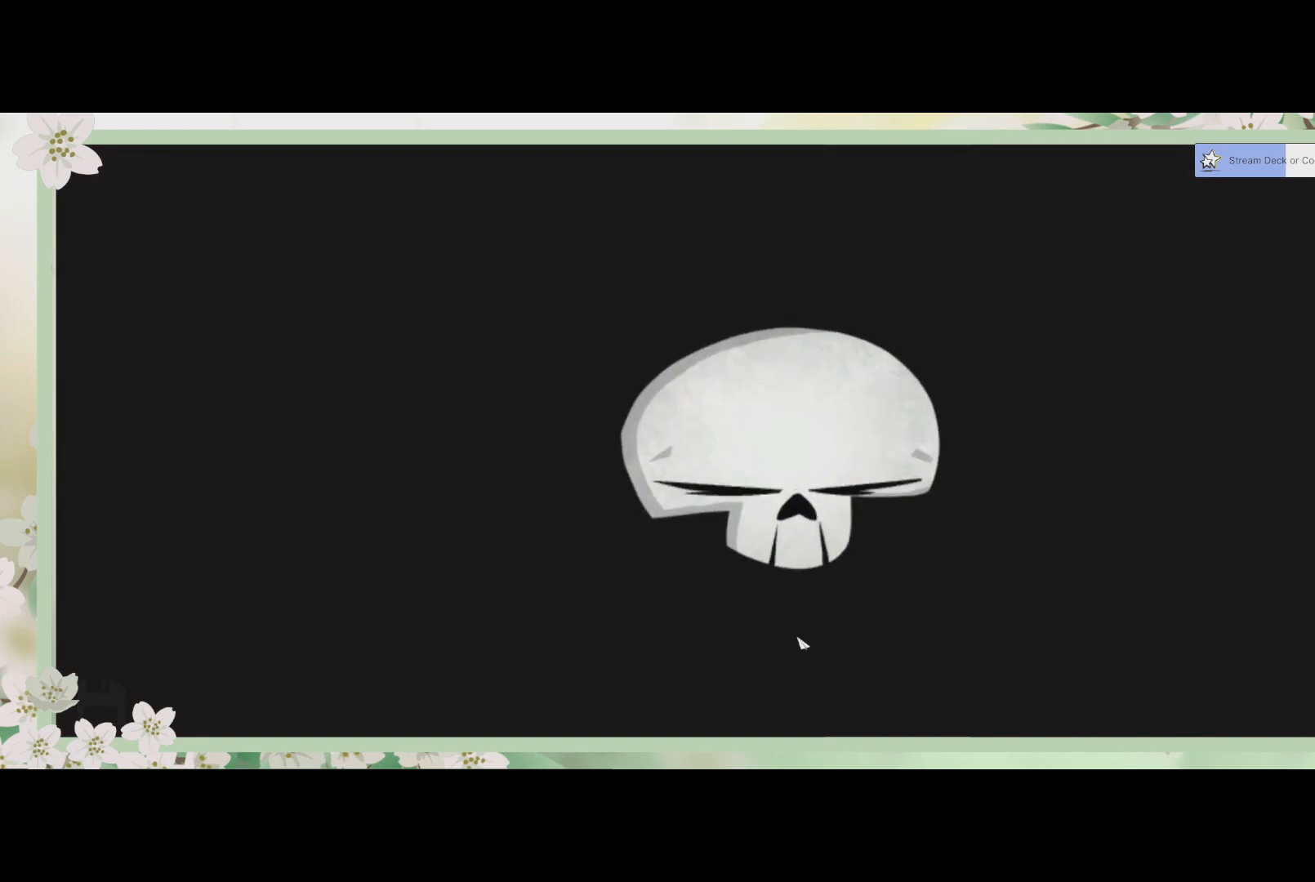
{"buttons": [], "left_stick": "center", "events": []}